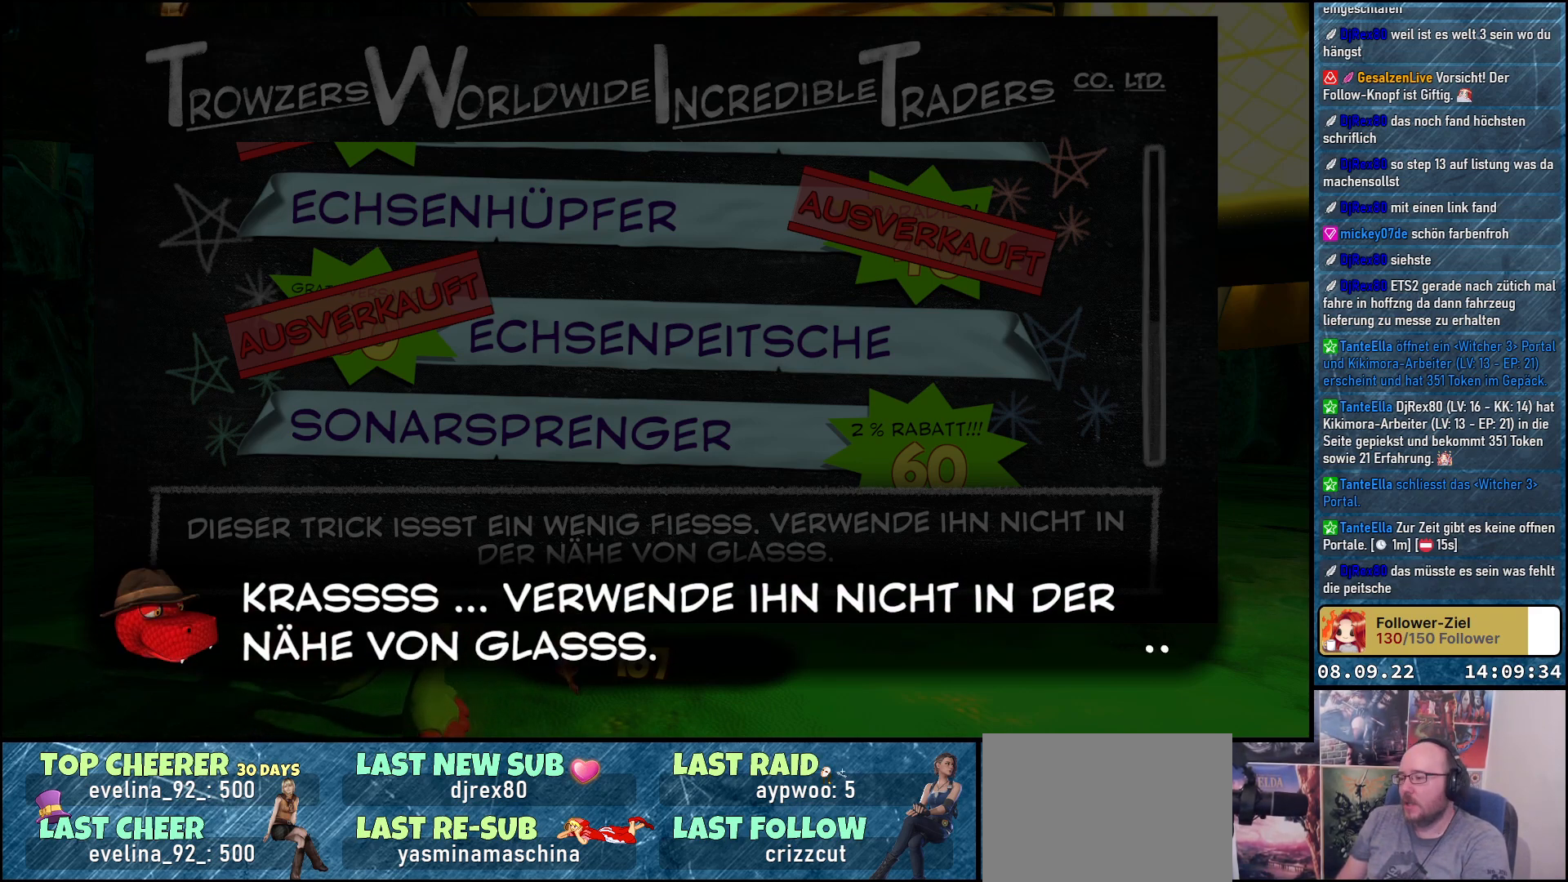
Gameplay with a controller (Xbox layout); each line is a JSON object with the inputs held at the frame after it. "events" lists button and stick changes between this image and that frame as [ms after this image, input, new state], when the widget could be followed in between.
{"buttons": [], "left_stick": "center", "right_stick": "center", "events": []}
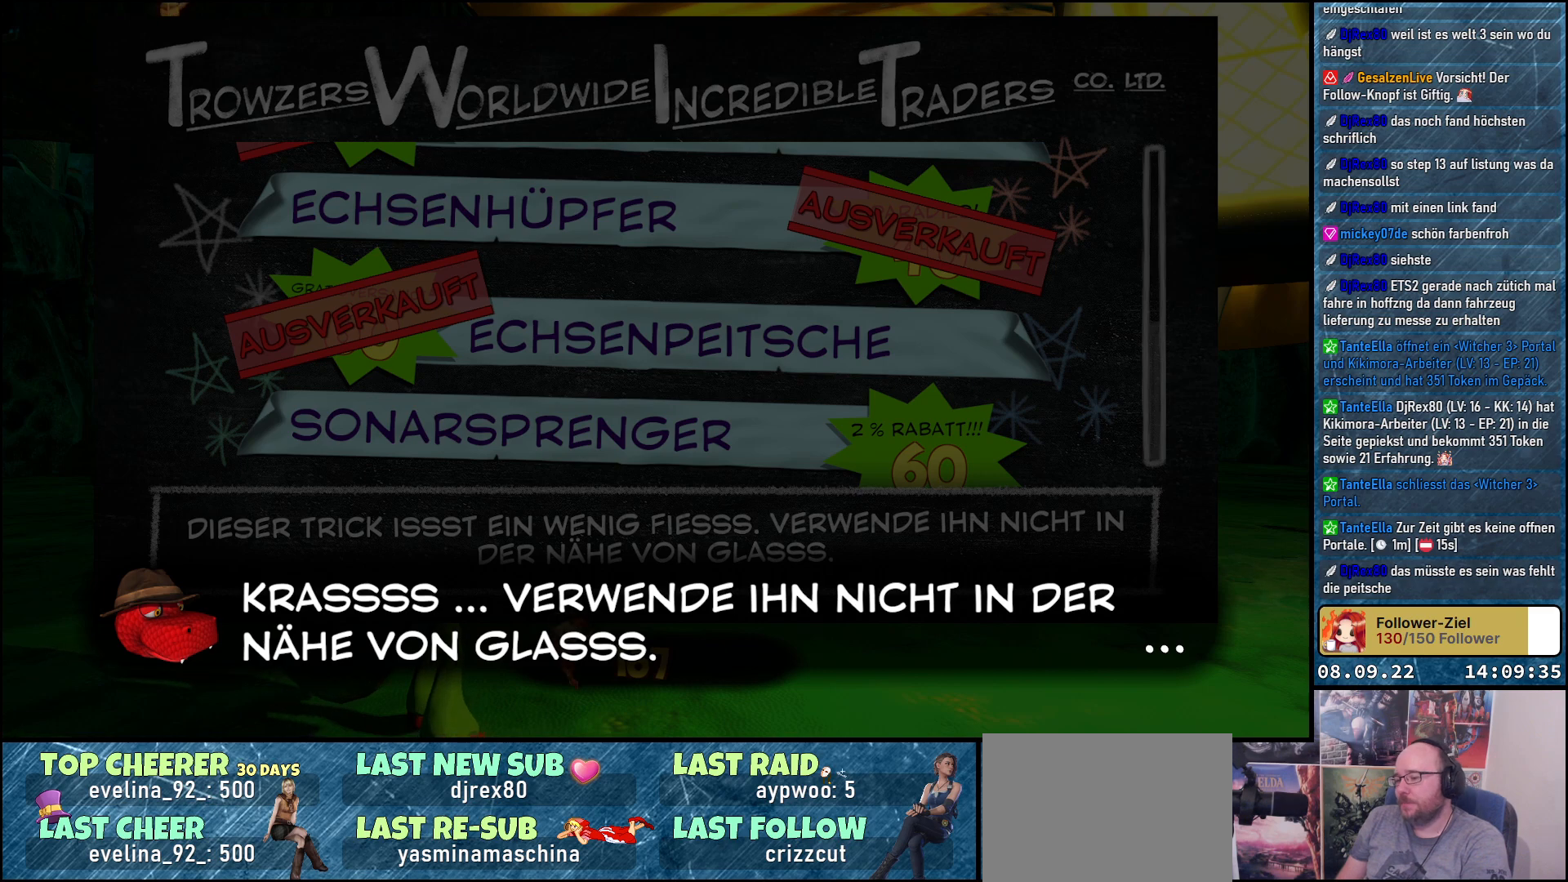
{"buttons": [], "left_stick": "center", "right_stick": "center", "events": []}
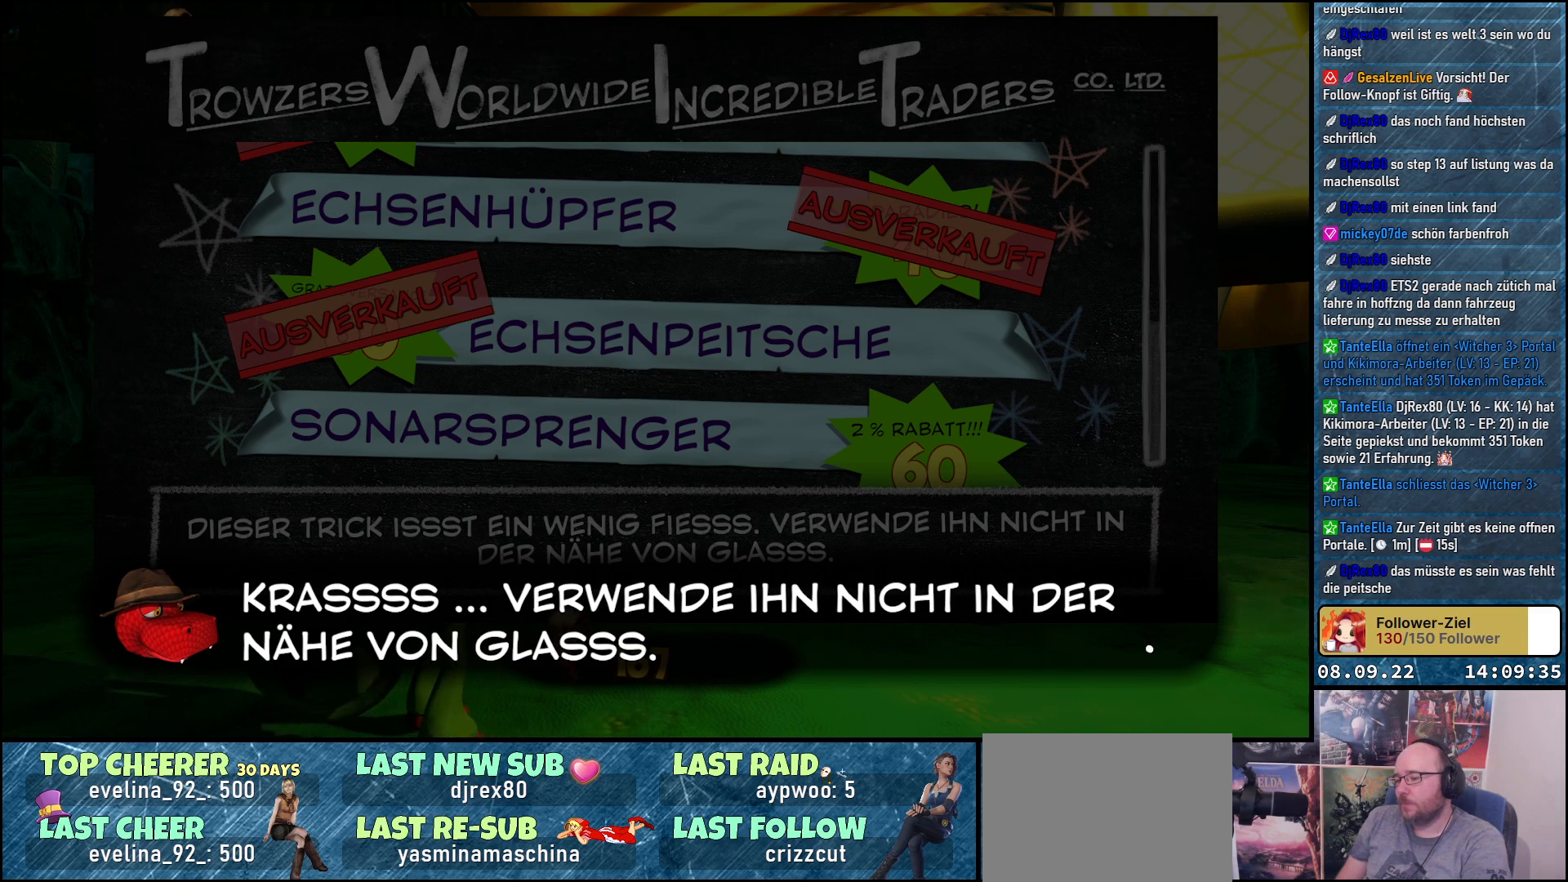
{"buttons": [], "left_stick": "center", "right_stick": "center", "events": []}
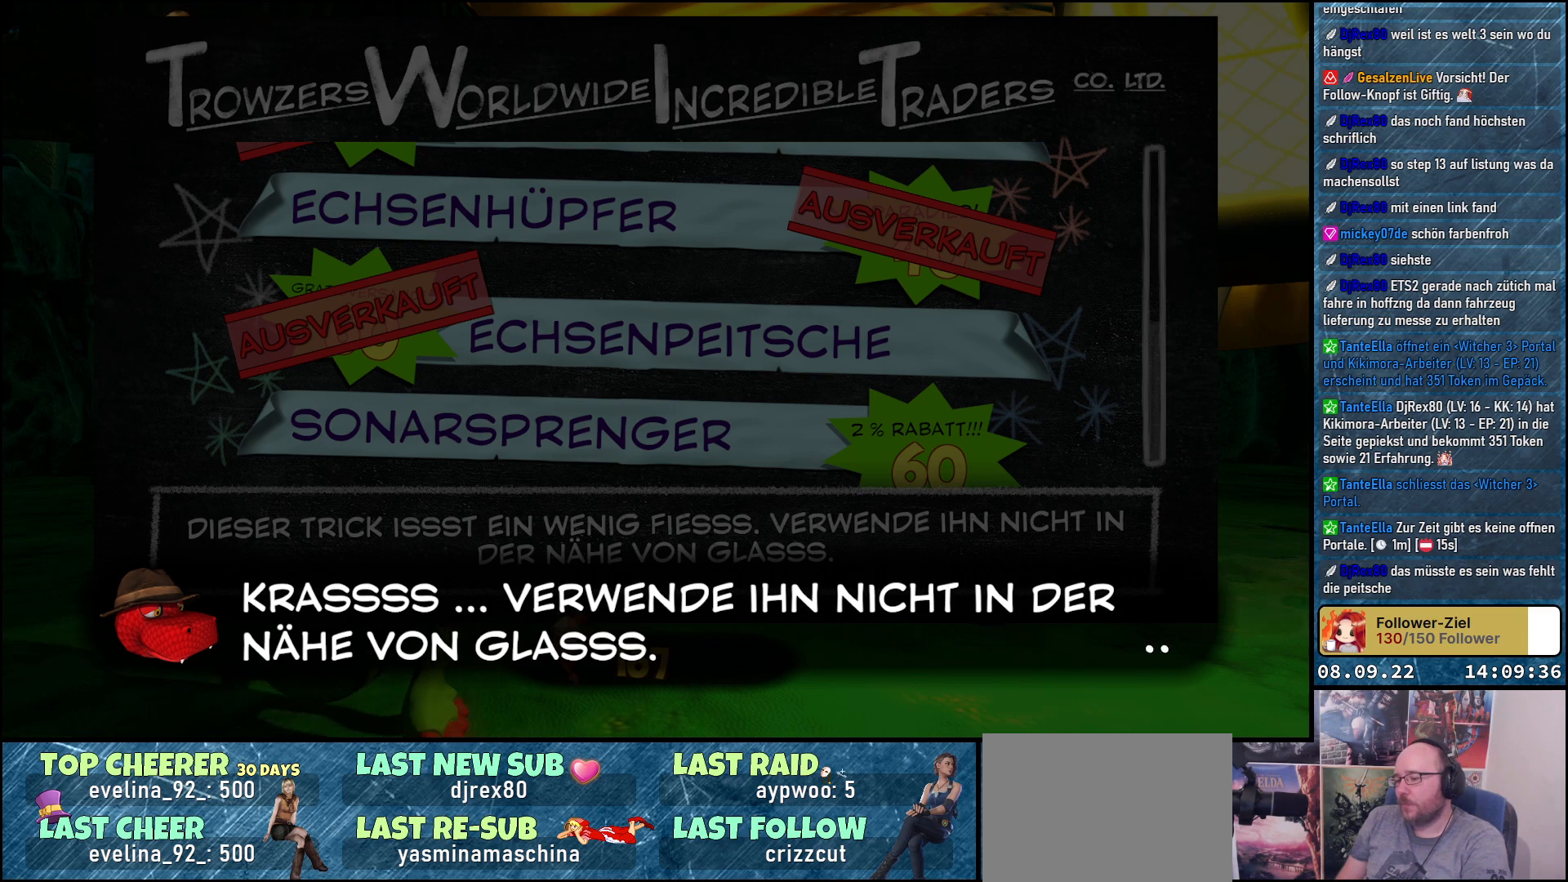
{"buttons": [], "left_stick": "center", "right_stick": "center", "events": []}
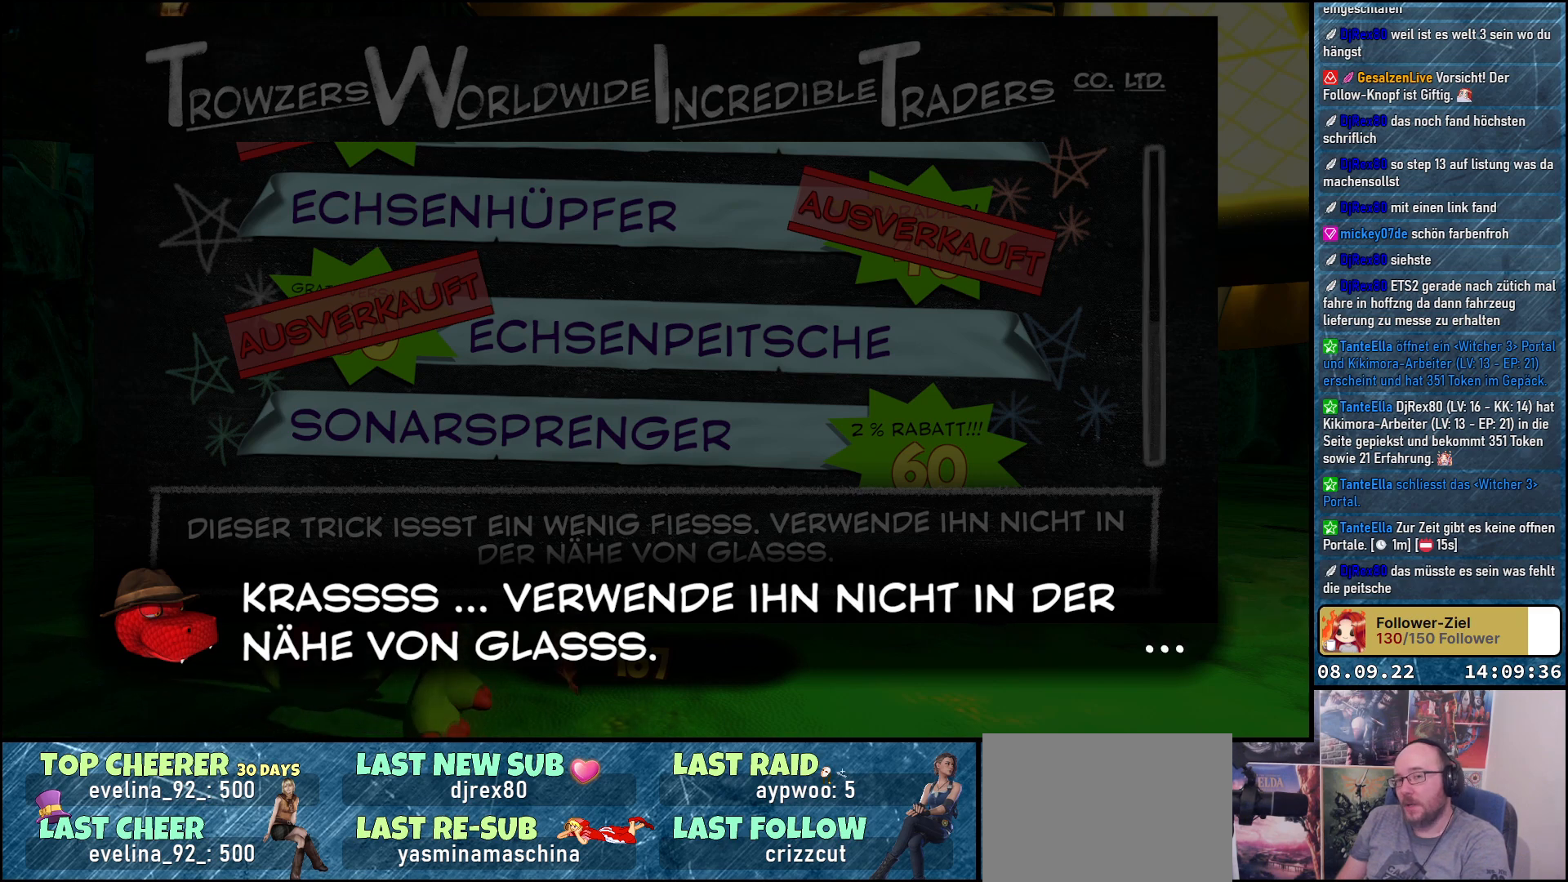
{"buttons": [], "left_stick": "center", "right_stick": "center", "events": []}
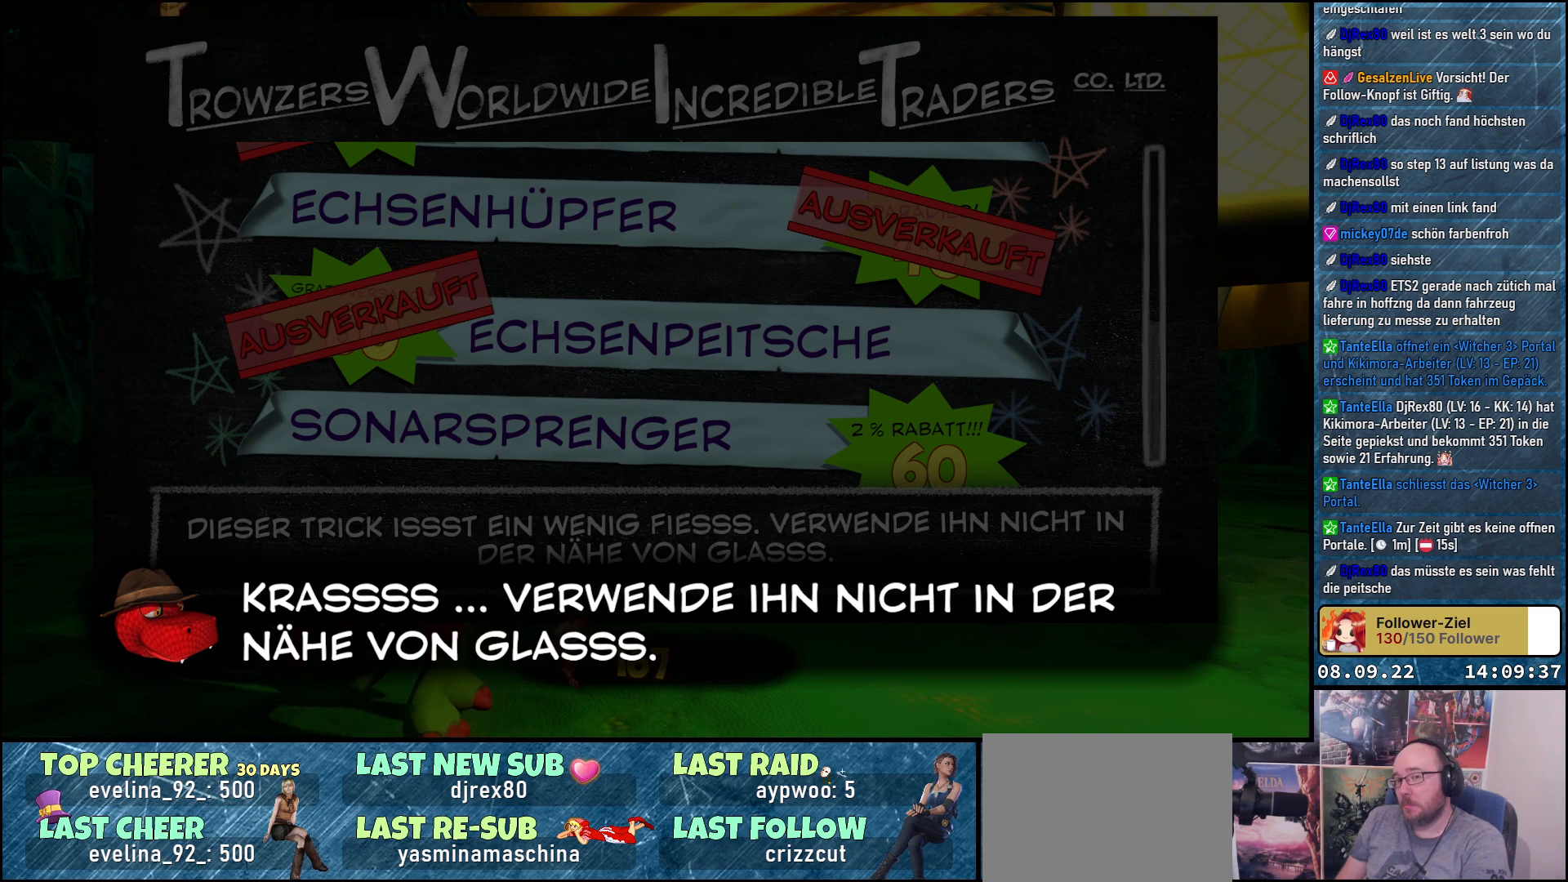
{"buttons": [], "left_stick": "center", "right_stick": "center", "events": []}
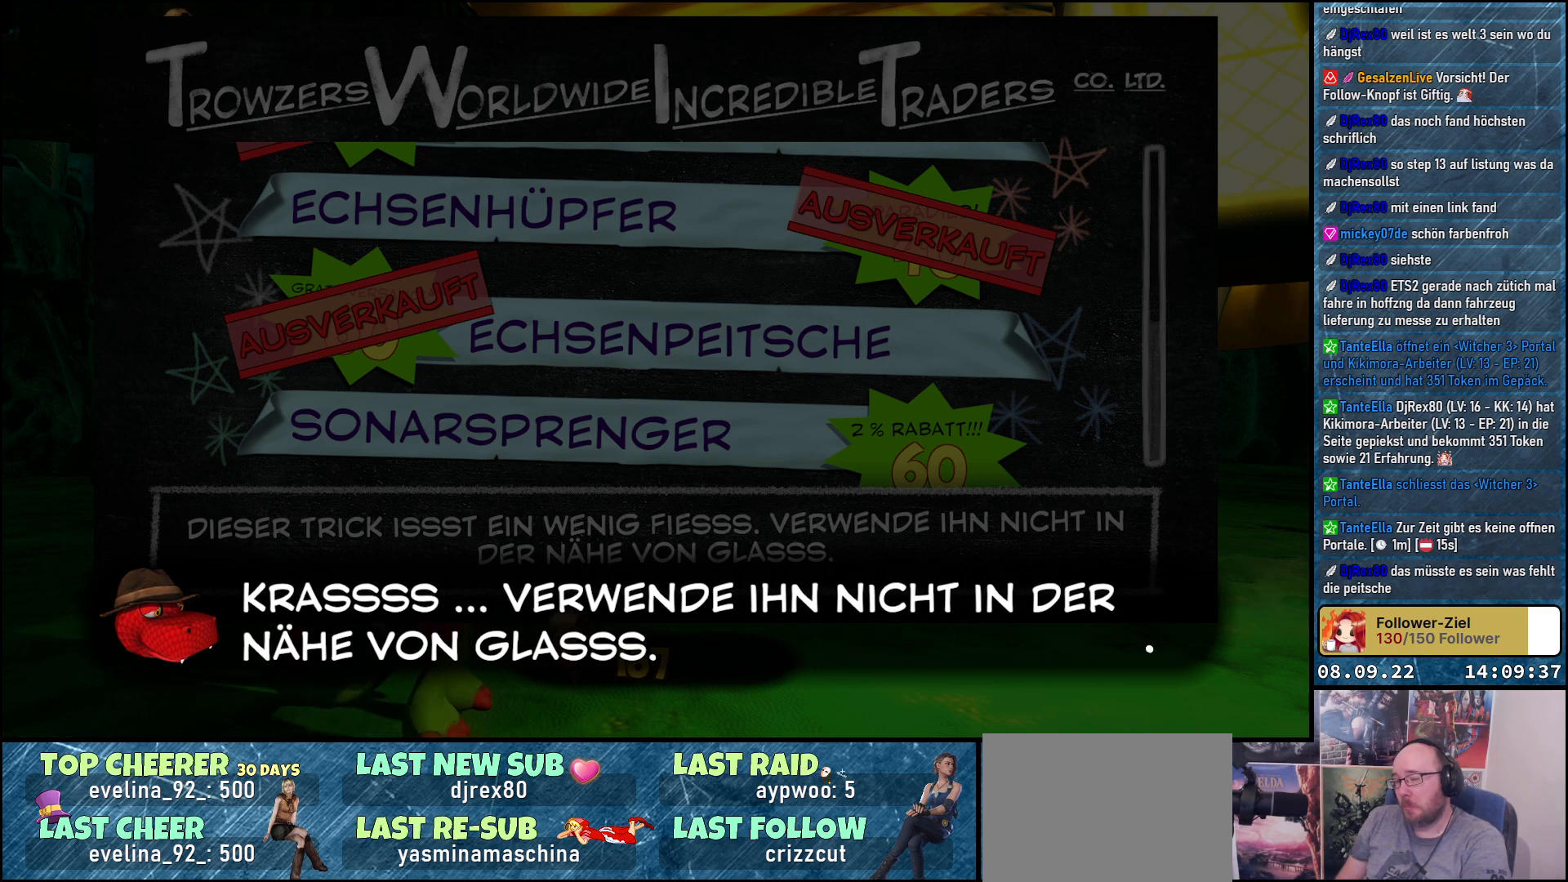
{"buttons": ["A"], "left_stick": "center", "right_stick": "center", "events": [[417, "A", "down"]]}
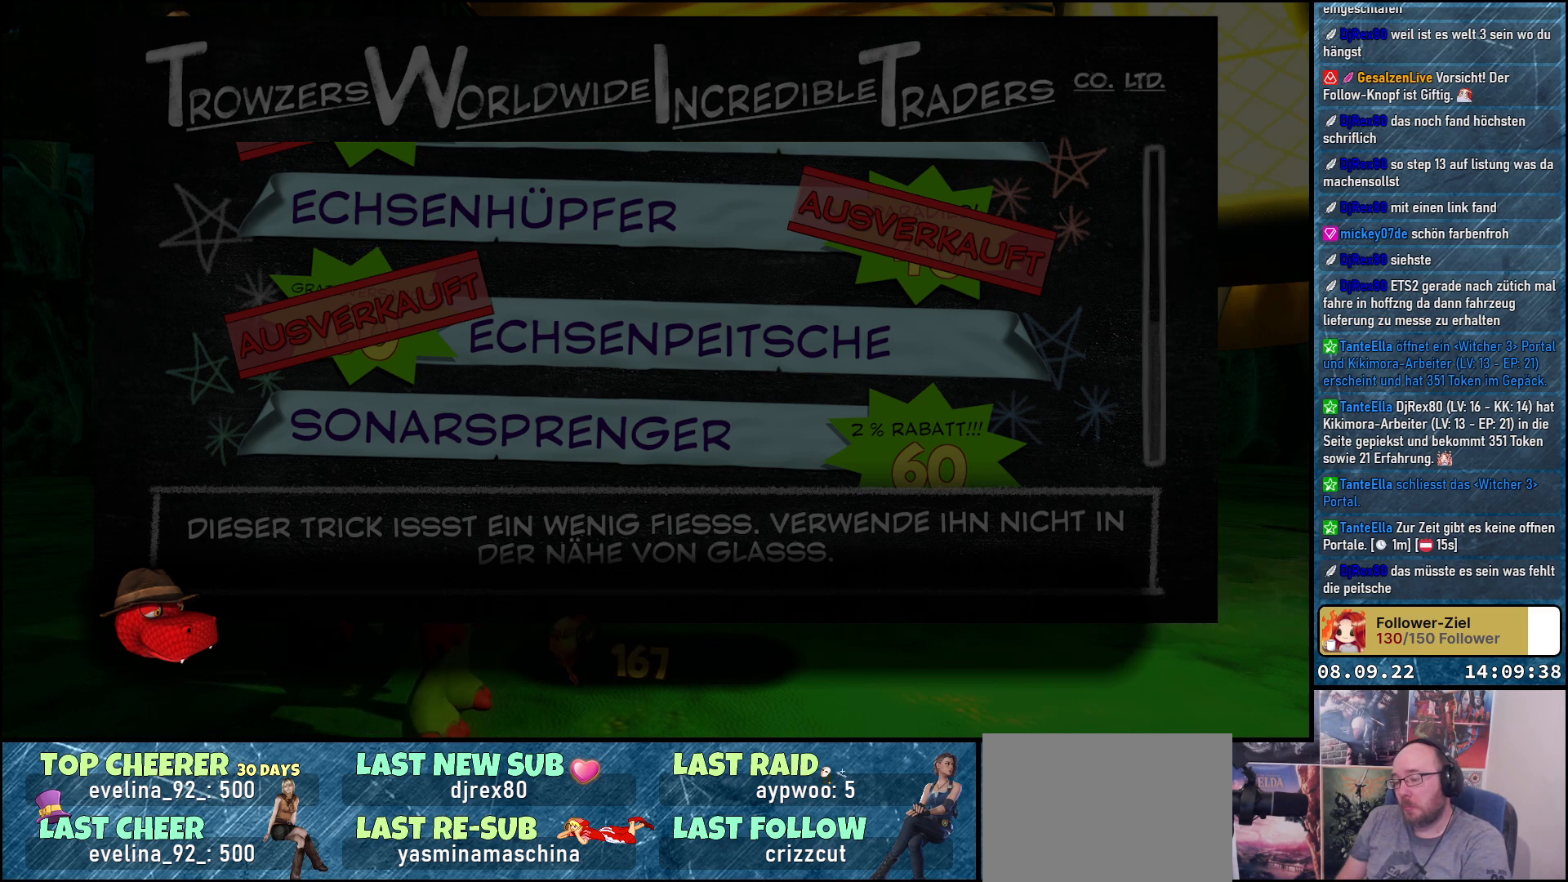
{"buttons": [], "left_stick": "center", "right_stick": "center", "events": [[17, "A", "up"]]}
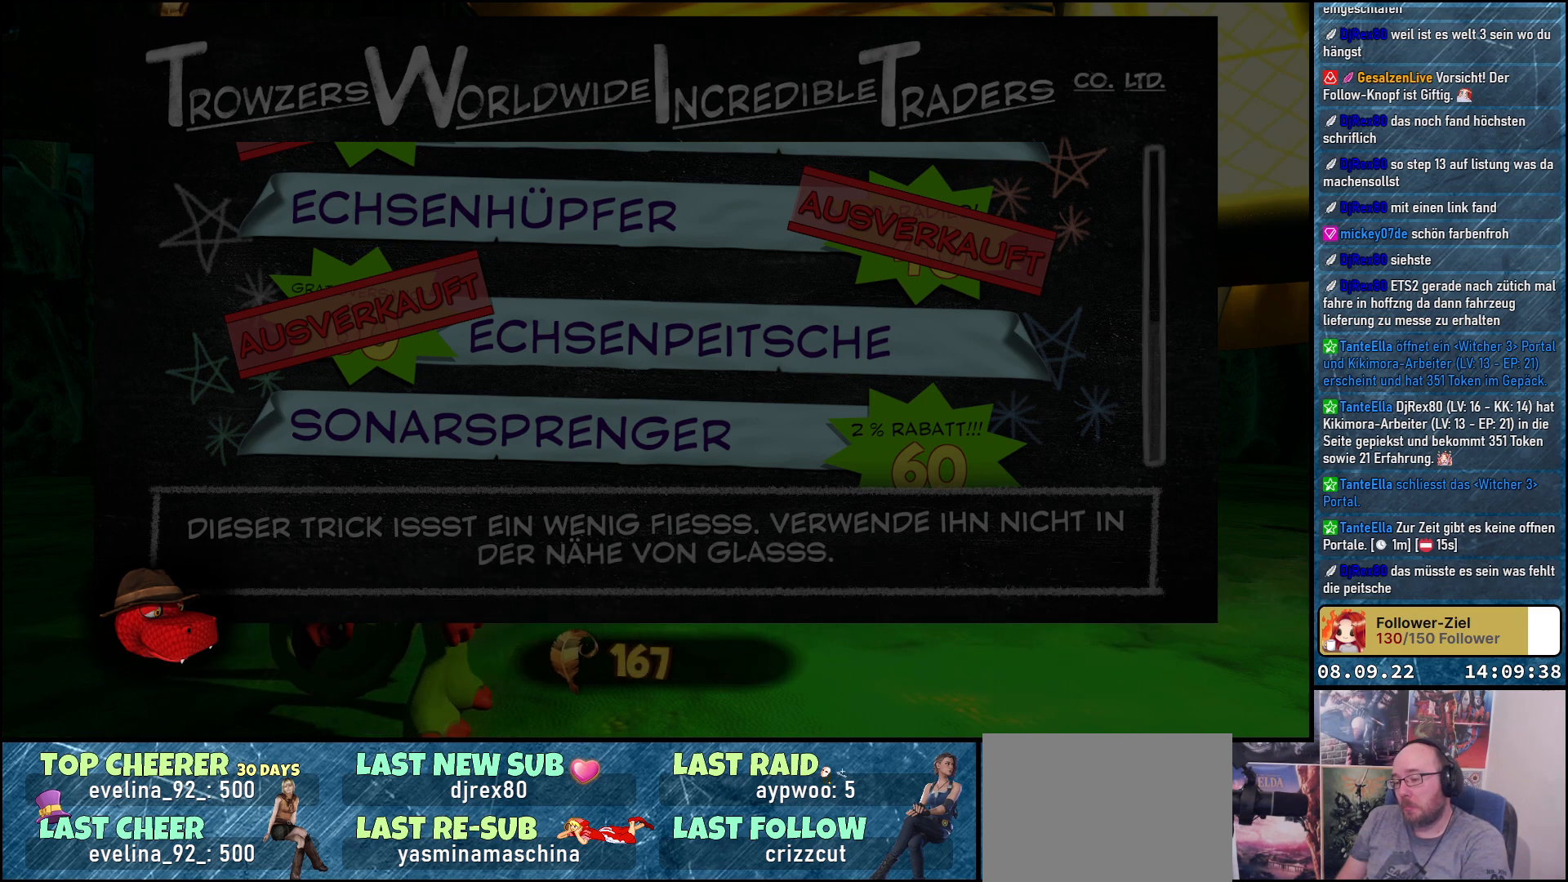
{"buttons": [], "left_stick": "center", "right_stick": "center", "events": []}
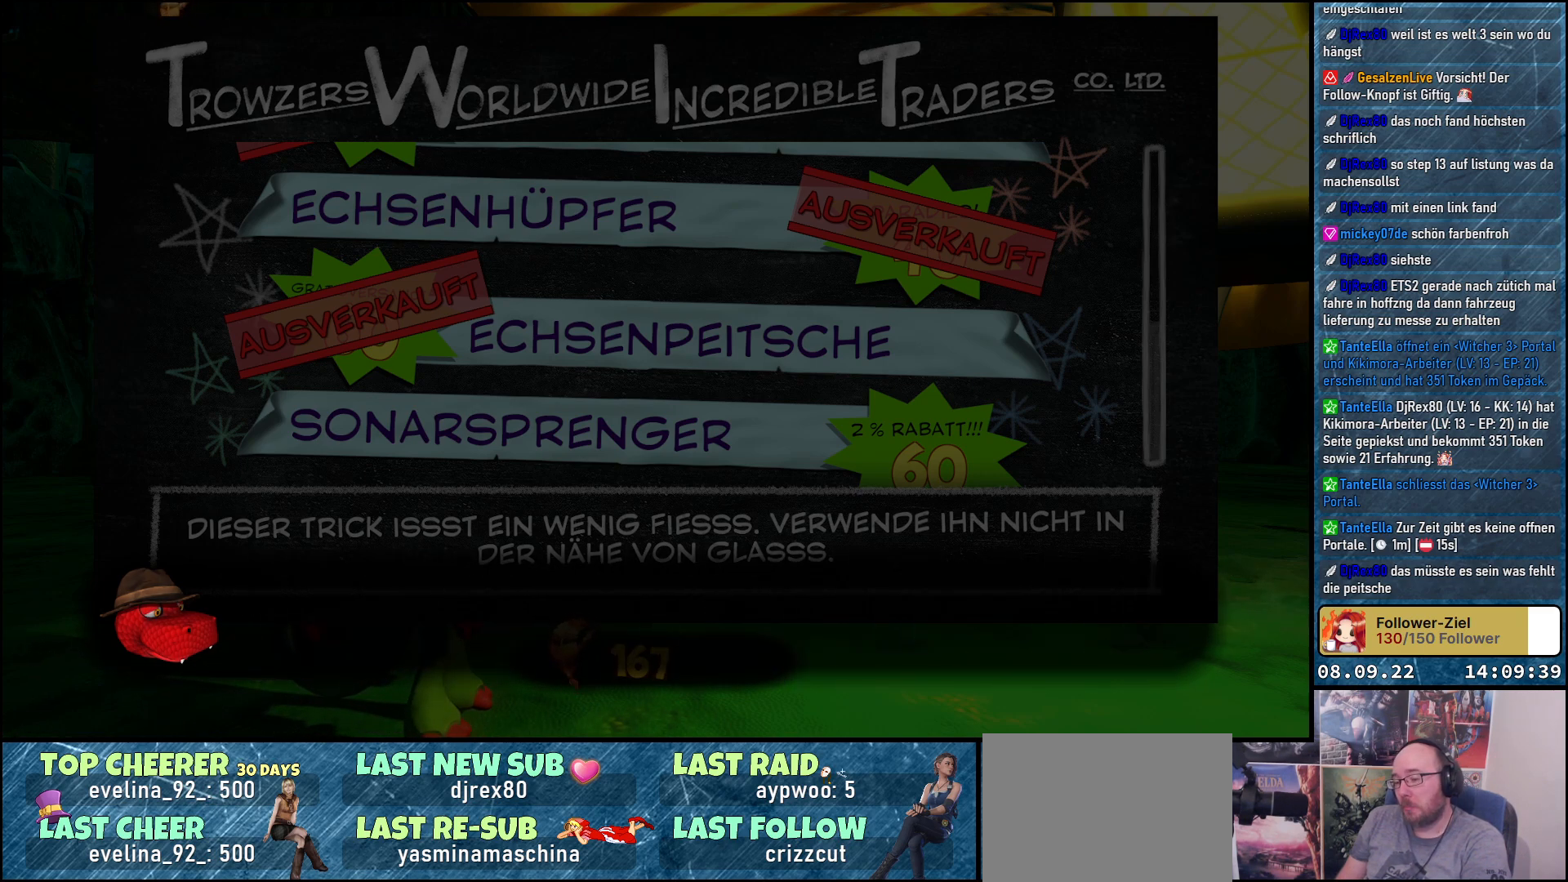
{"buttons": [], "left_stick": "center", "right_stick": "center", "events": [[283, "A", "down"], [367, "A", "up"]]}
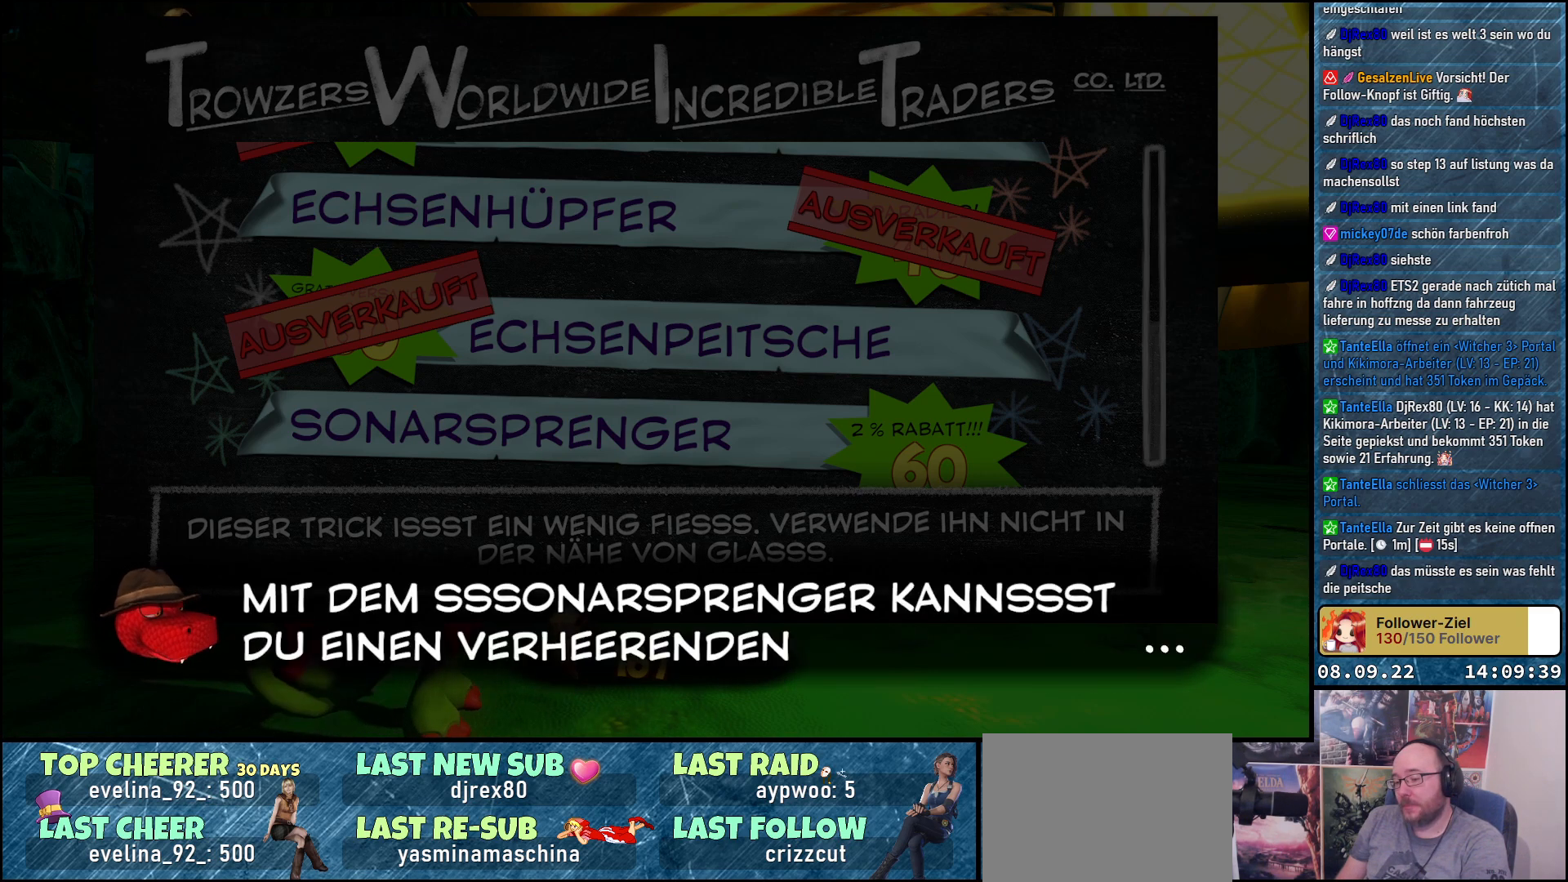
{"buttons": [], "left_stick": "center", "right_stick": "center", "events": []}
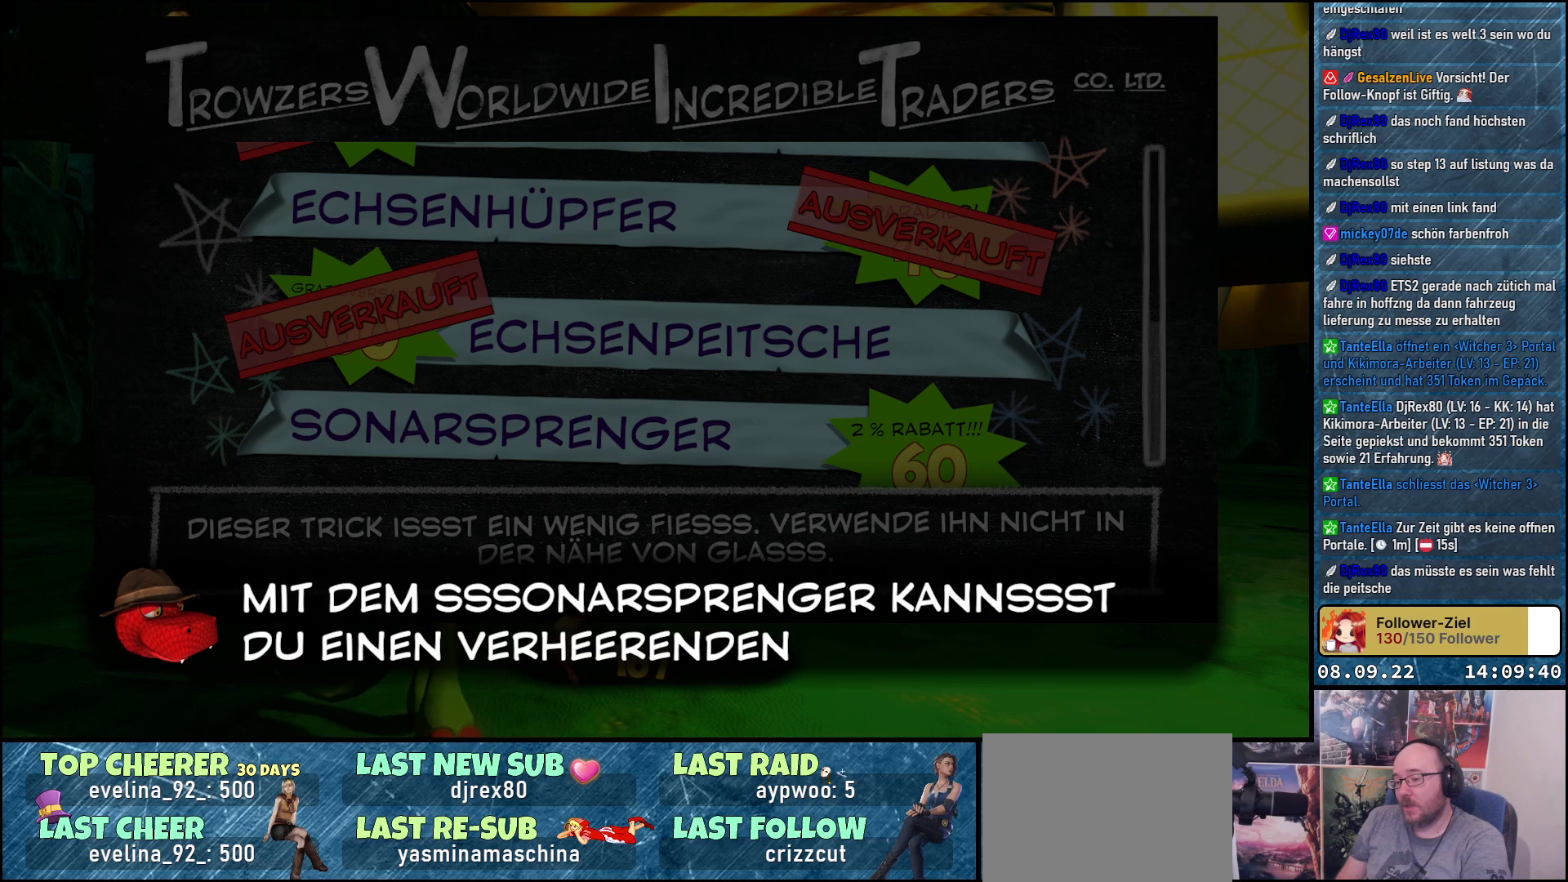
{"buttons": [], "left_stick": "center", "right_stick": "center", "events": []}
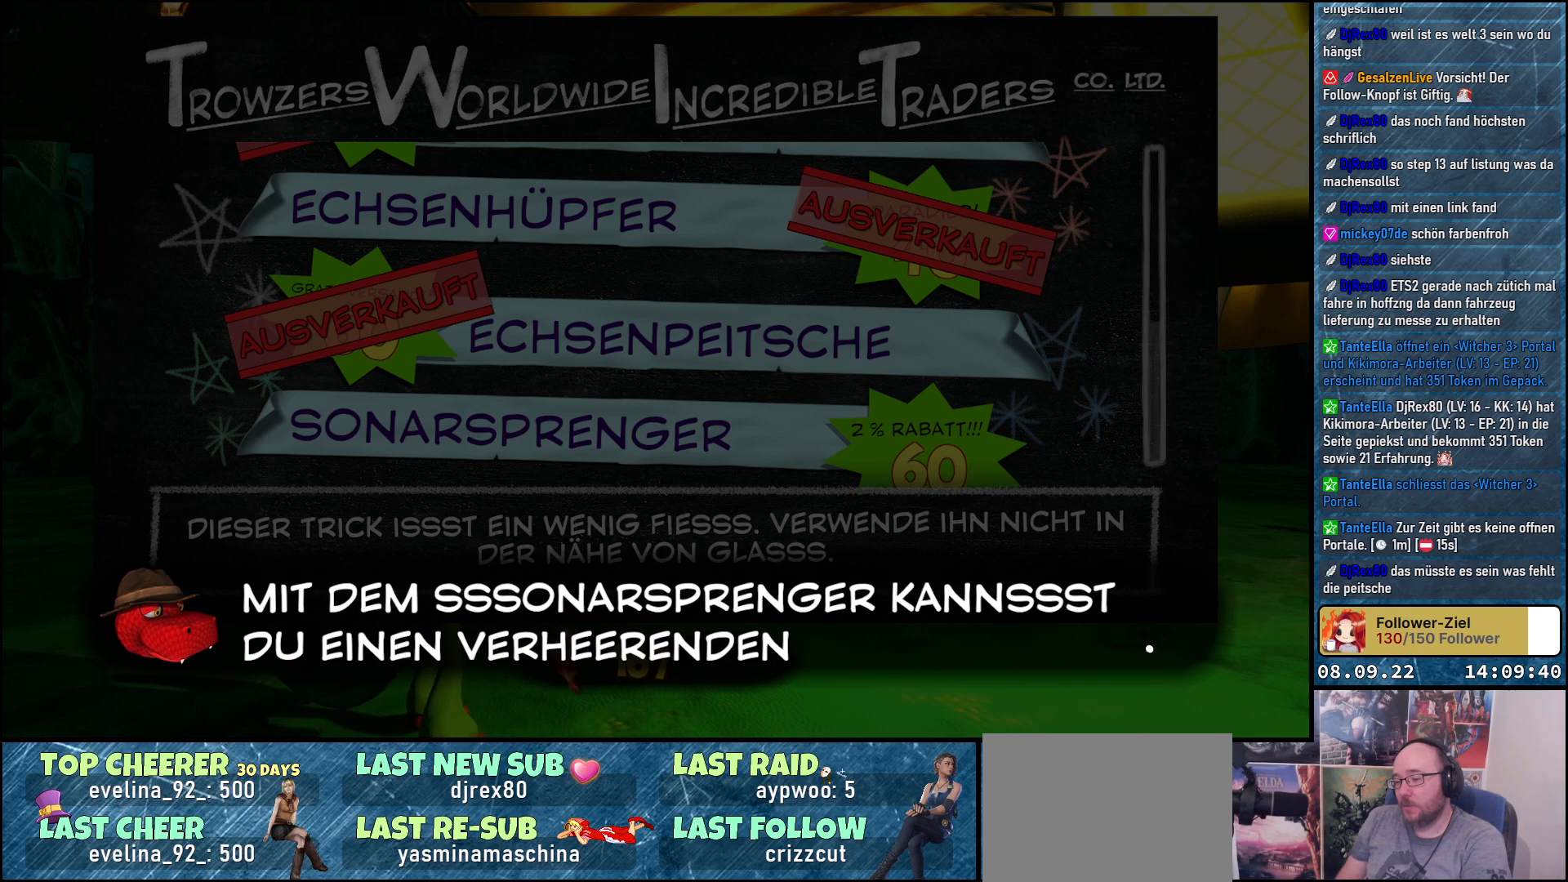
{"buttons": [], "left_stick": "center", "right_stick": "center", "events": []}
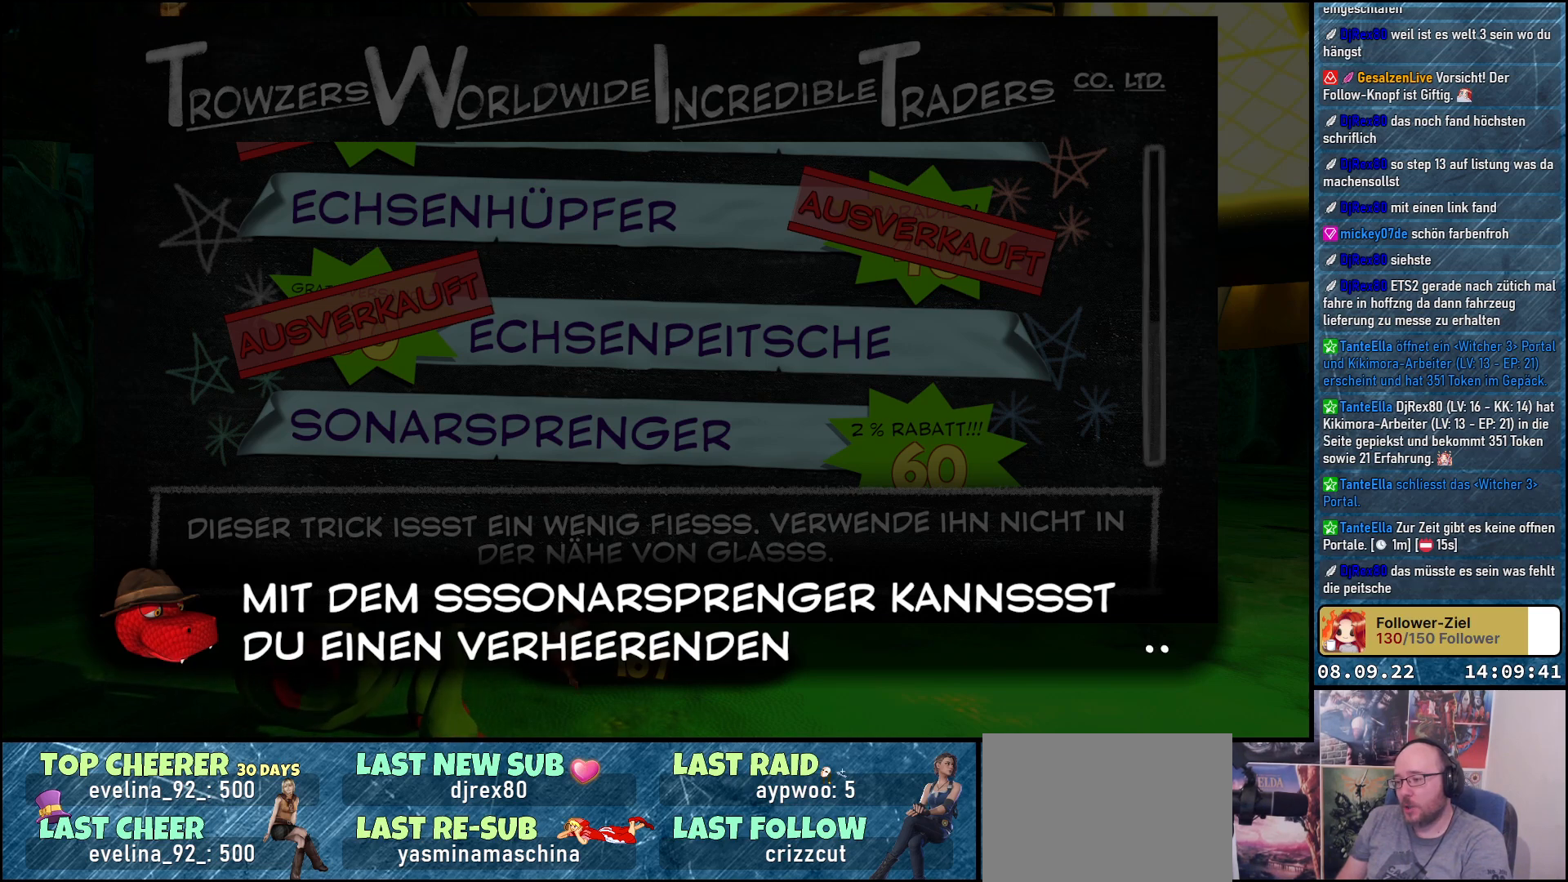
{"buttons": [], "left_stick": "center", "right_stick": "center", "events": []}
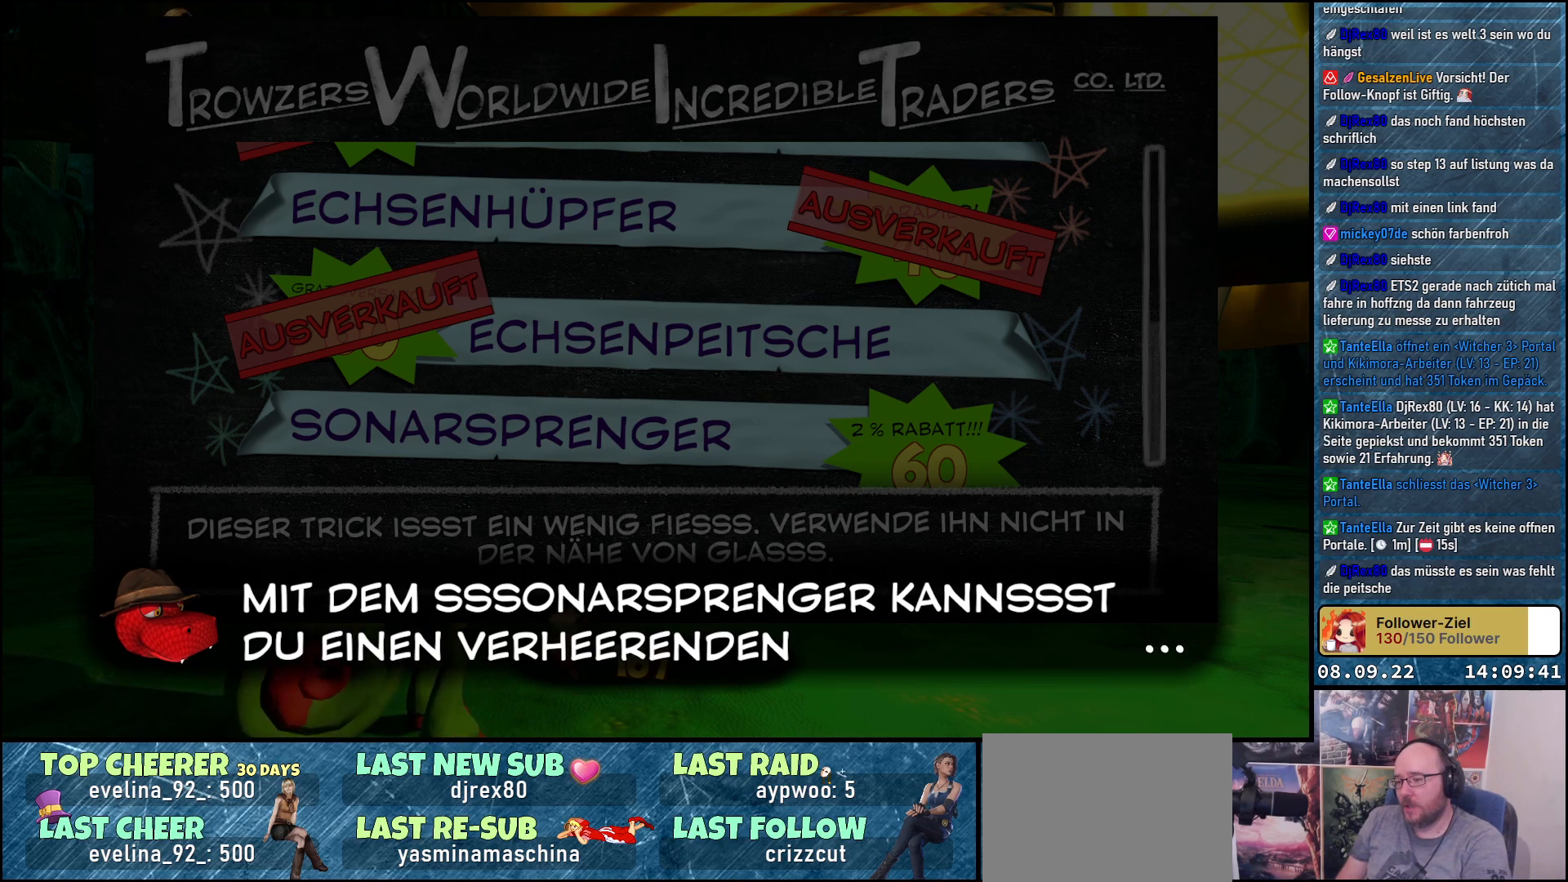
{"buttons": [], "left_stick": "center", "right_stick": "center", "events": []}
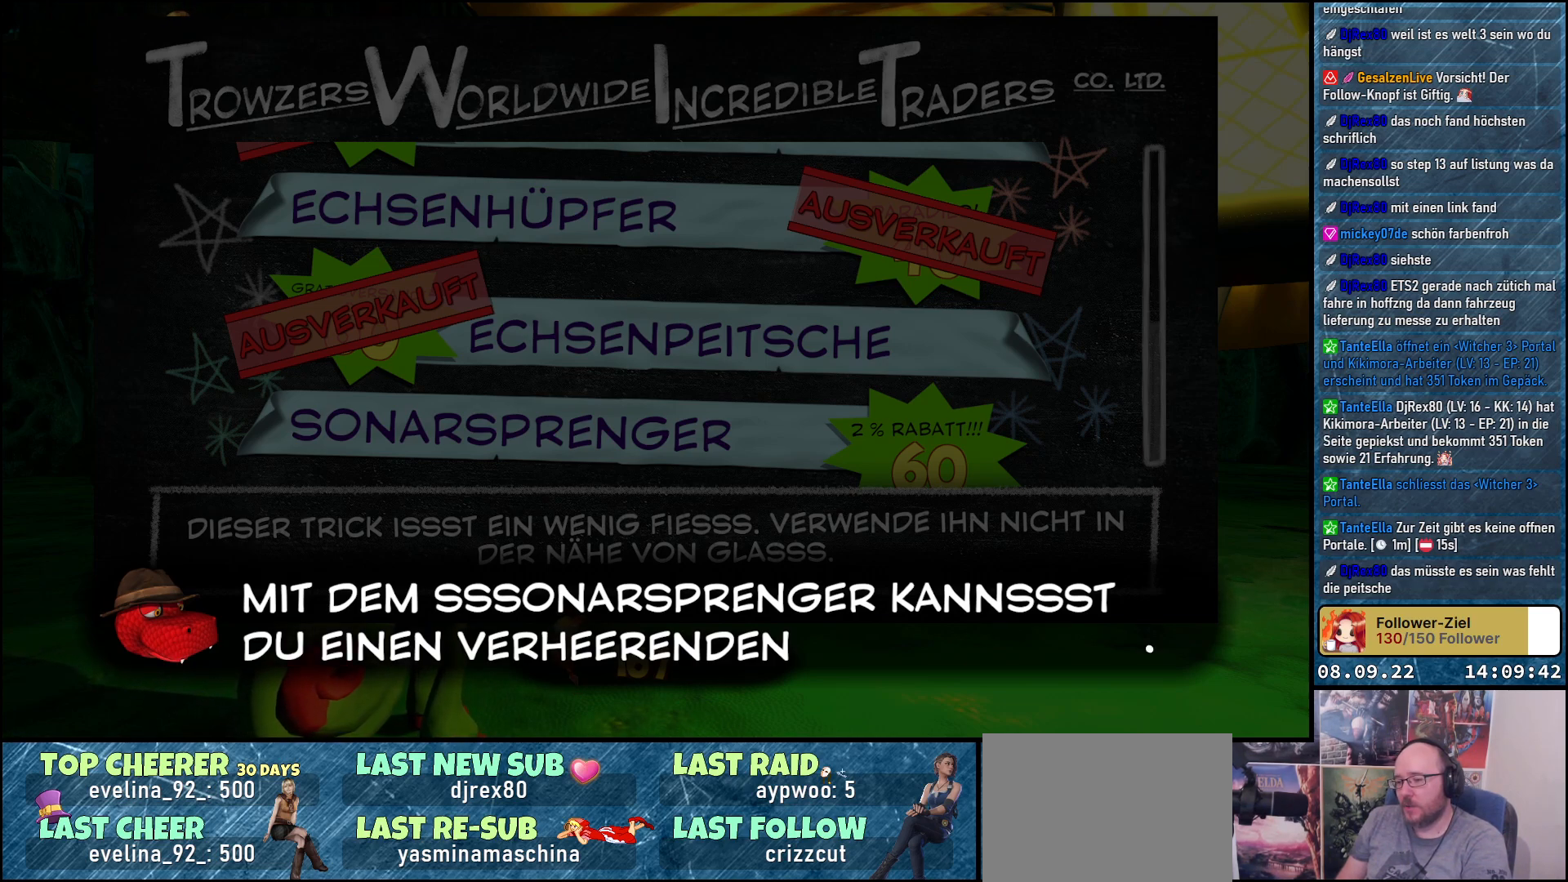
{"buttons": [], "left_stick": "center", "right_stick": "center", "events": []}
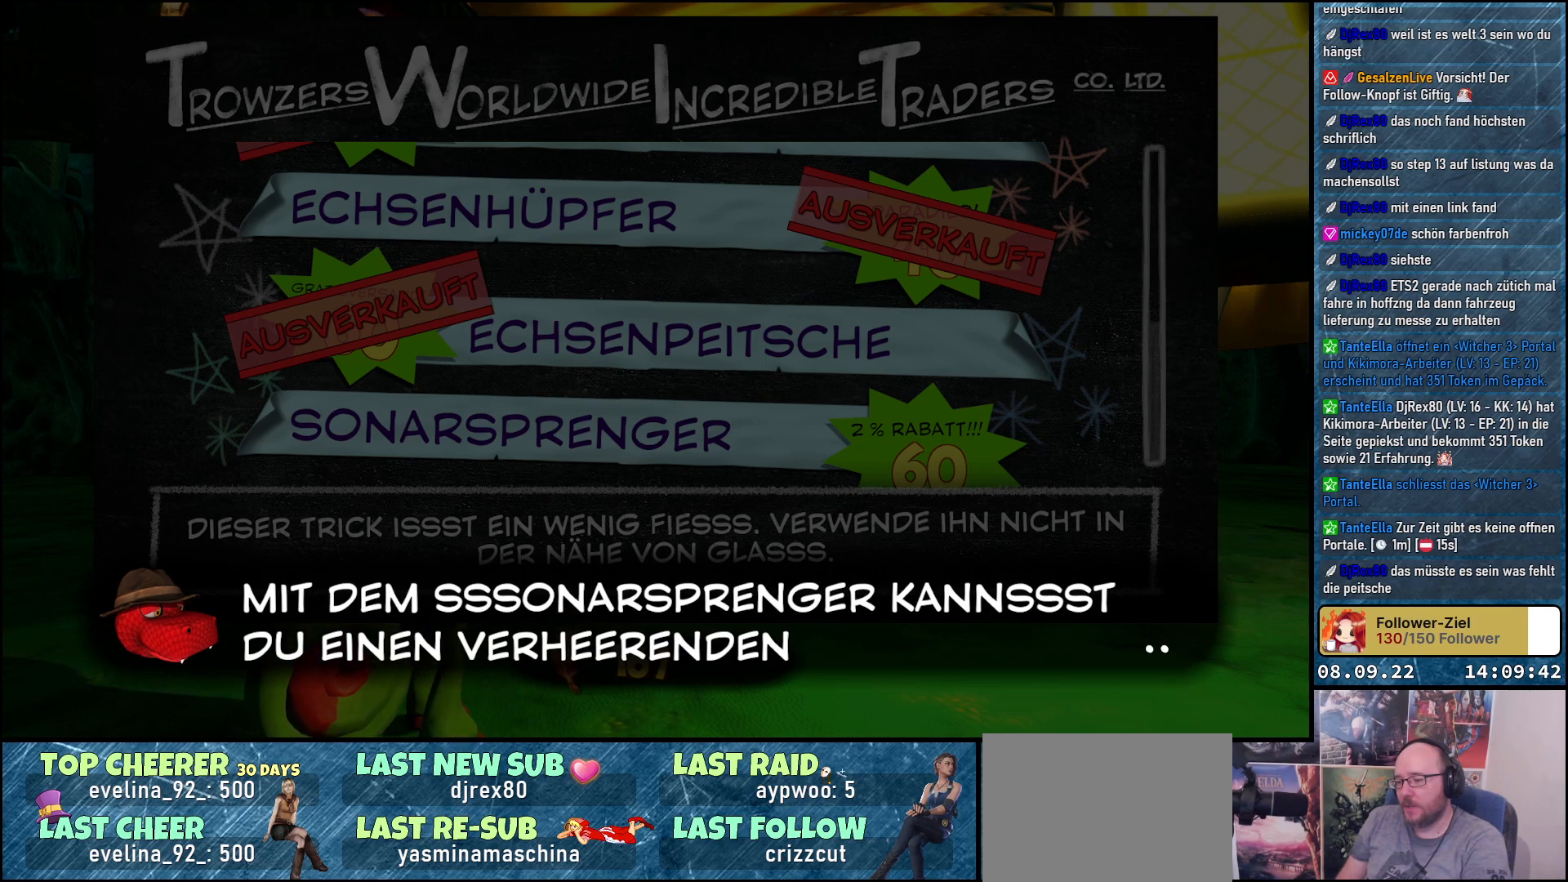
{"buttons": [], "left_stick": "center", "right_stick": "center", "events": [[133, "A", "down"], [250, "A", "up"]]}
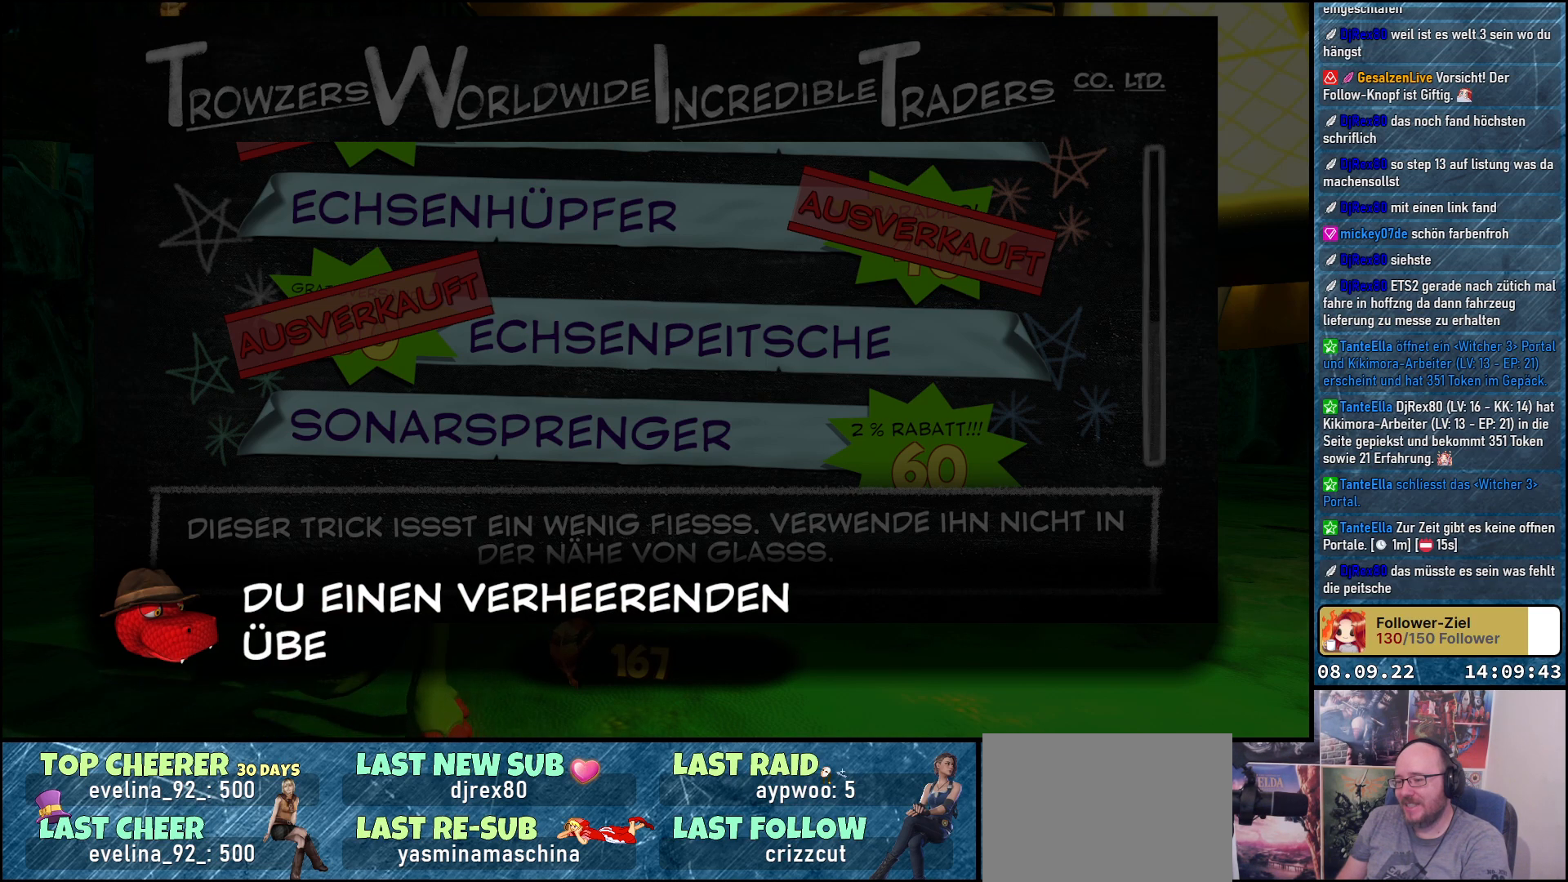
{"buttons": [], "left_stick": "center", "right_stick": "center", "events": []}
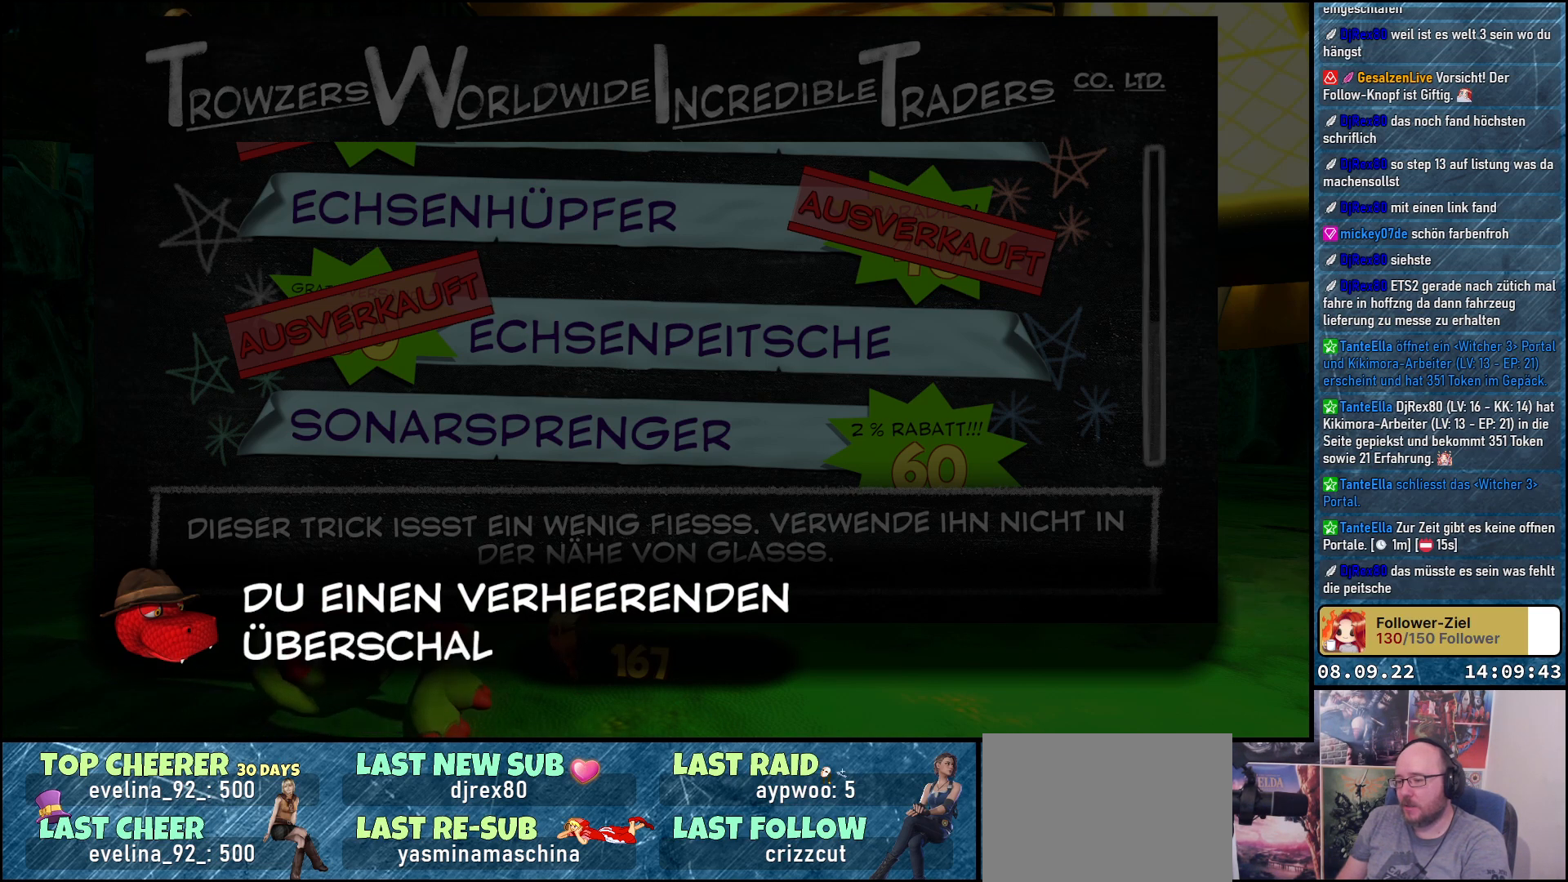
{"buttons": [], "left_stick": "center", "right_stick": "center", "events": []}
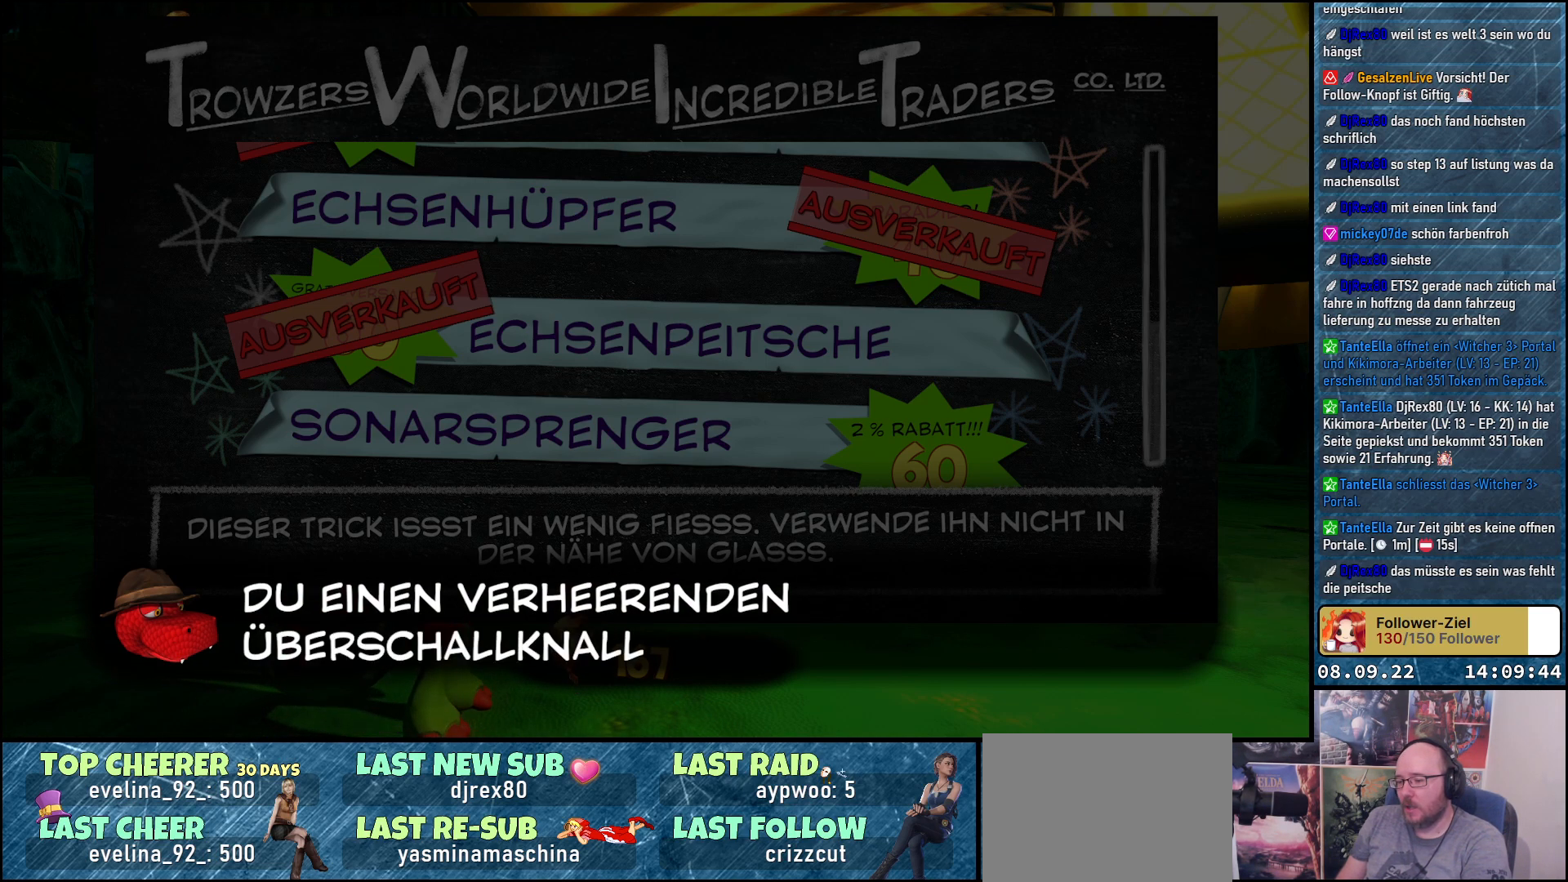
{"buttons": [], "left_stick": "center", "right_stick": "center", "events": []}
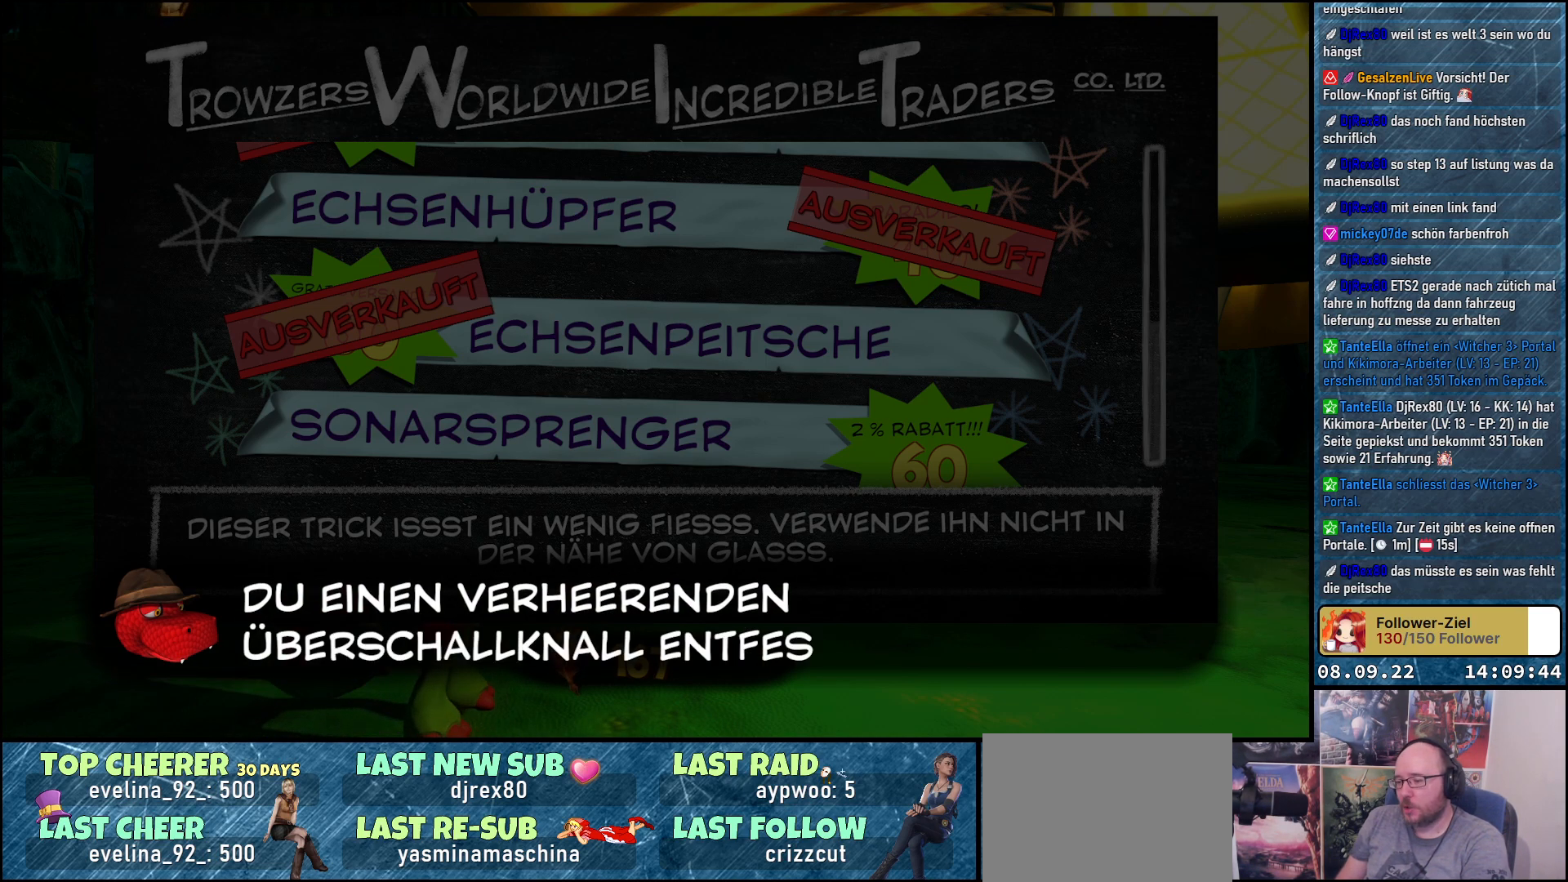
{"buttons": [], "left_stick": "center", "right_stick": "center", "events": []}
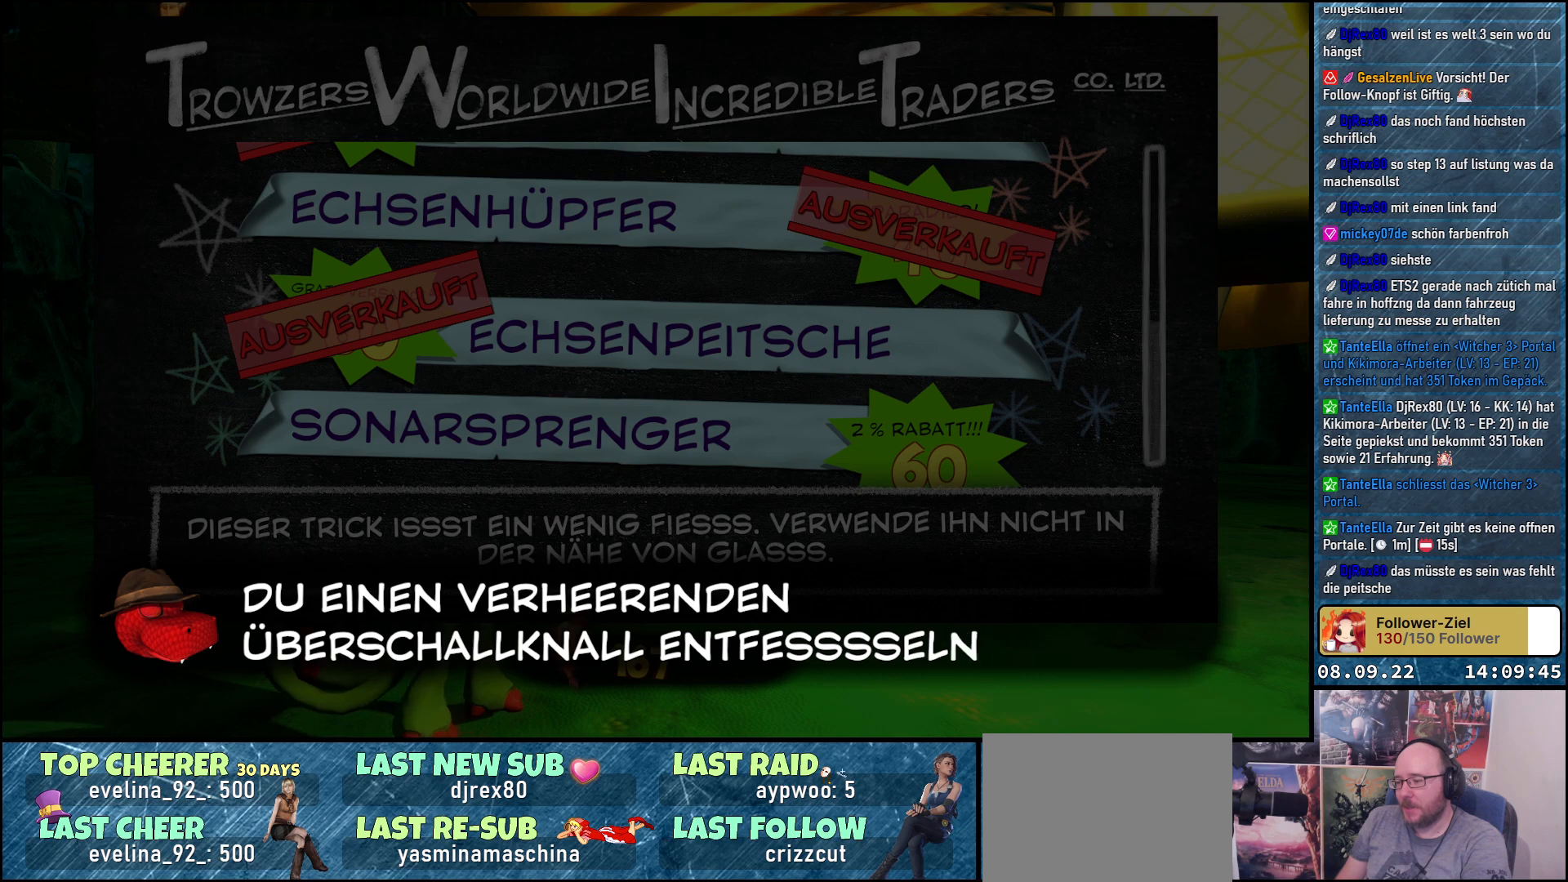
{"buttons": [], "left_stick": "center", "right_stick": "center", "events": [[183, "A", "down"], [283, "A", "up"]]}
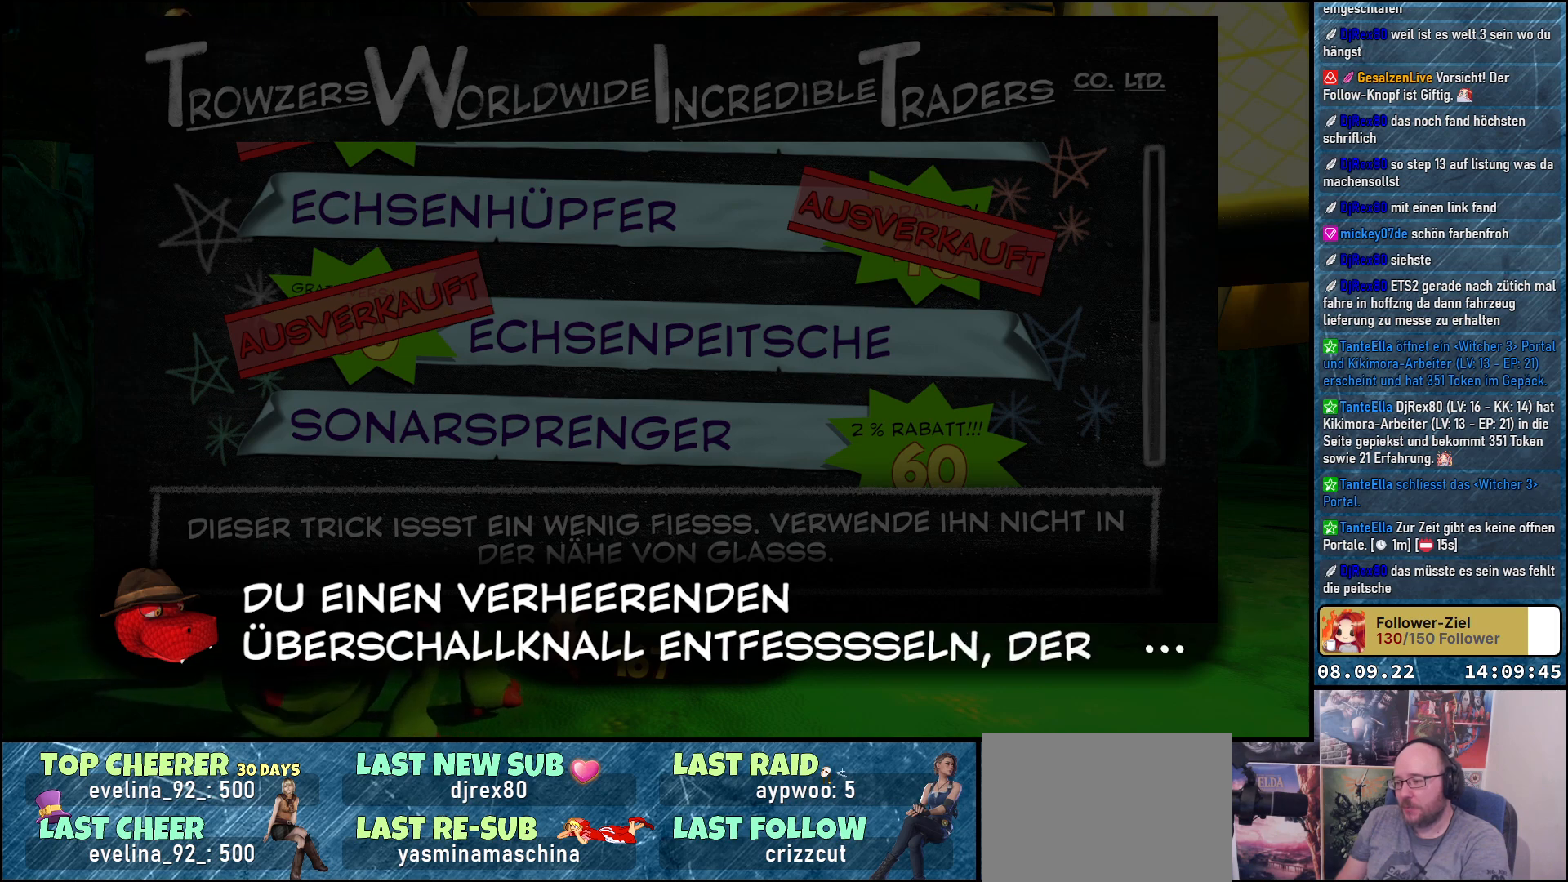
{"buttons": [], "left_stick": "center", "right_stick": "center", "events": [[283, "A", "down"], [400, "A", "up"]]}
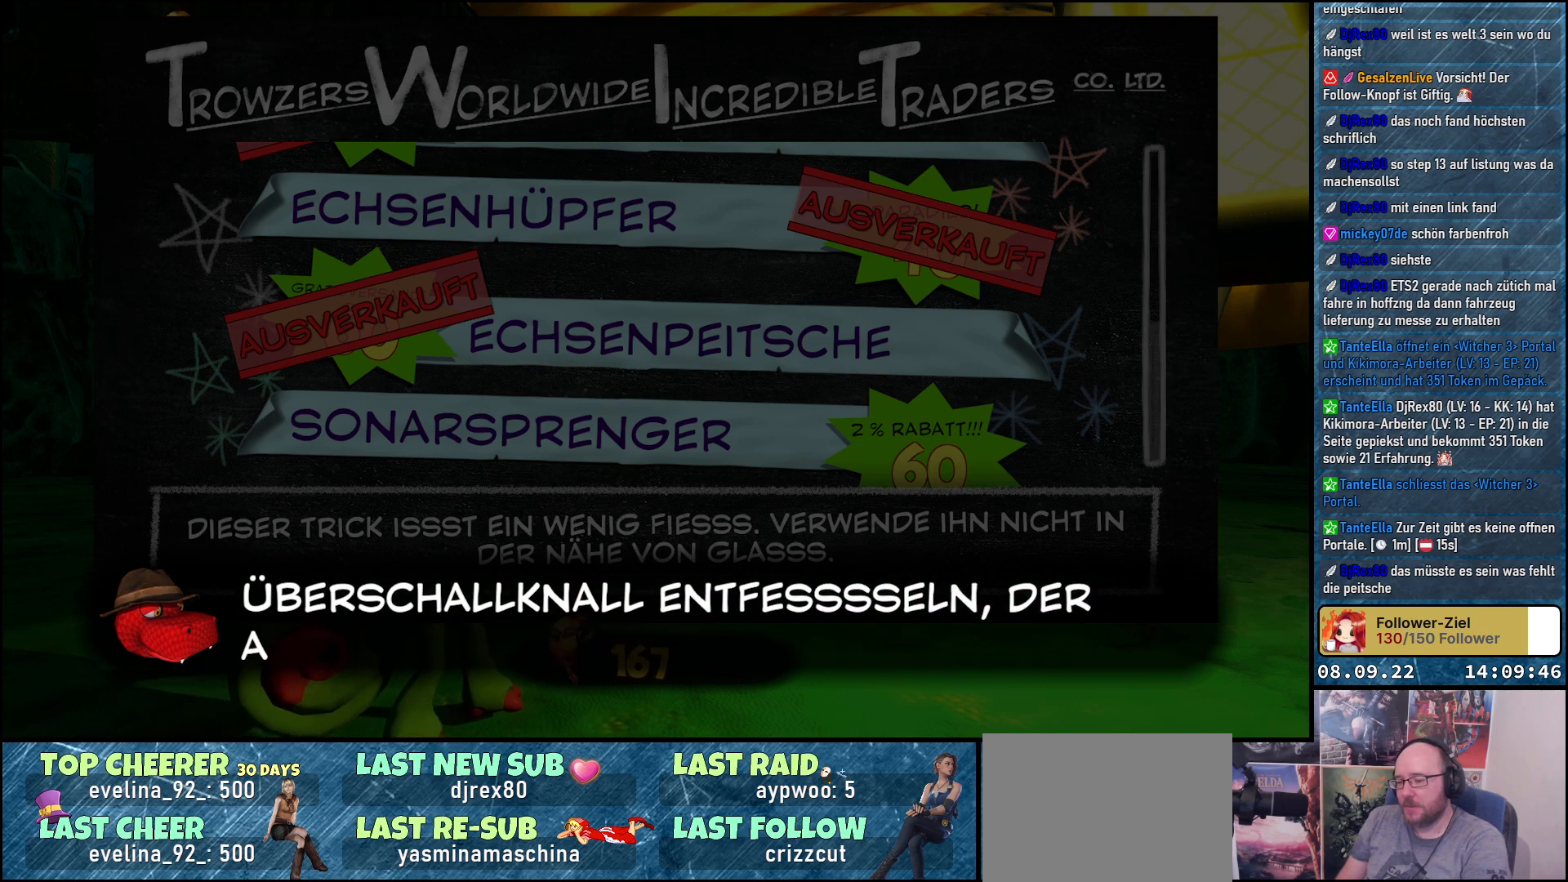
{"buttons": [], "left_stick": "center", "right_stick": "center", "events": []}
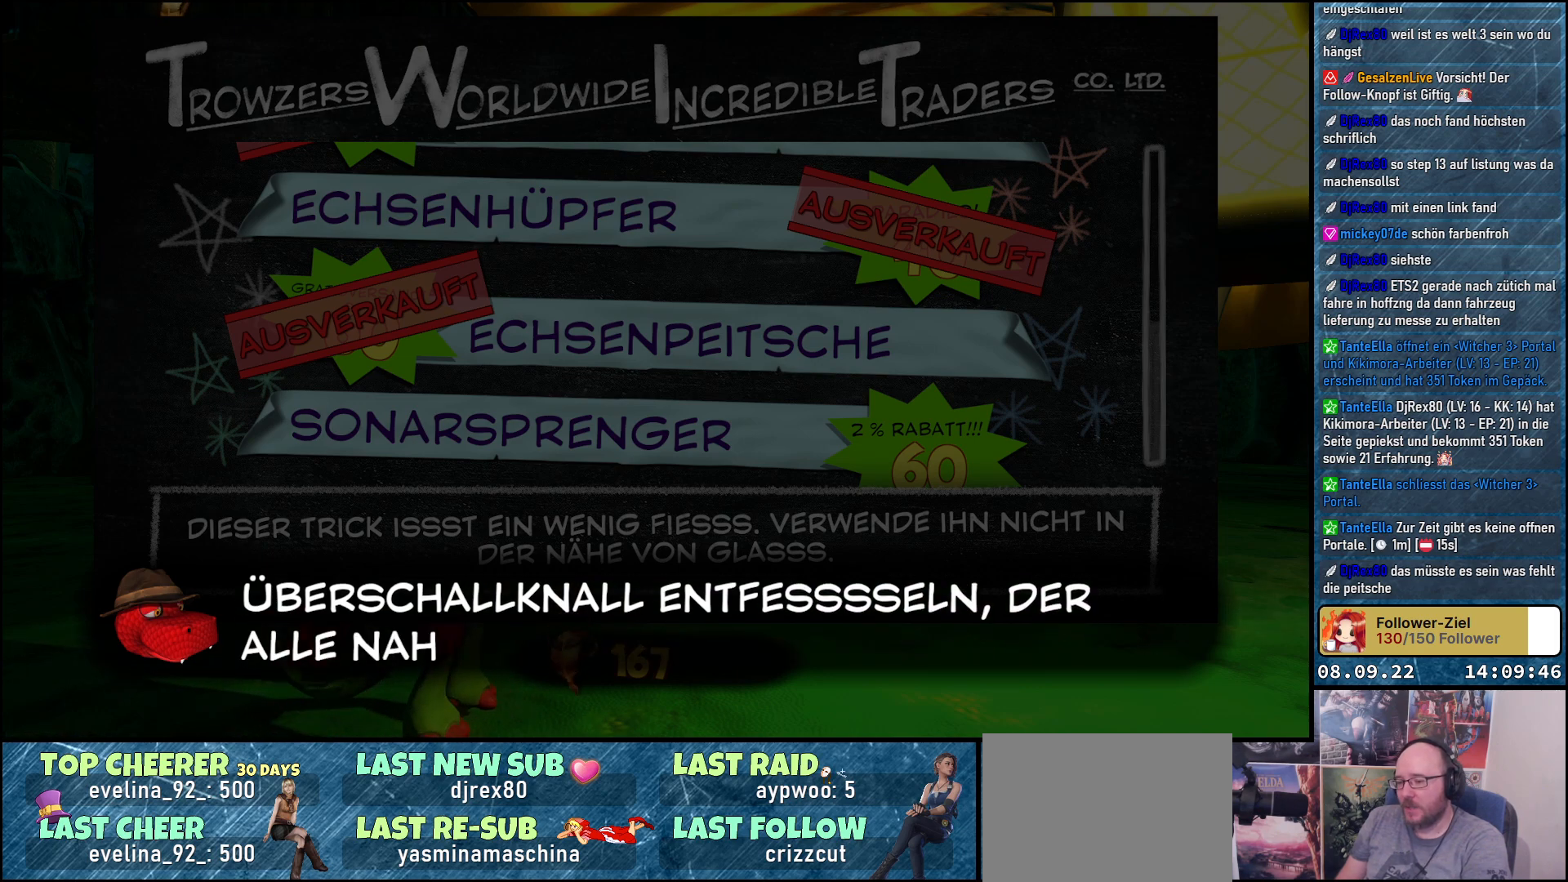
{"buttons": [], "left_stick": "center", "right_stick": "center", "events": []}
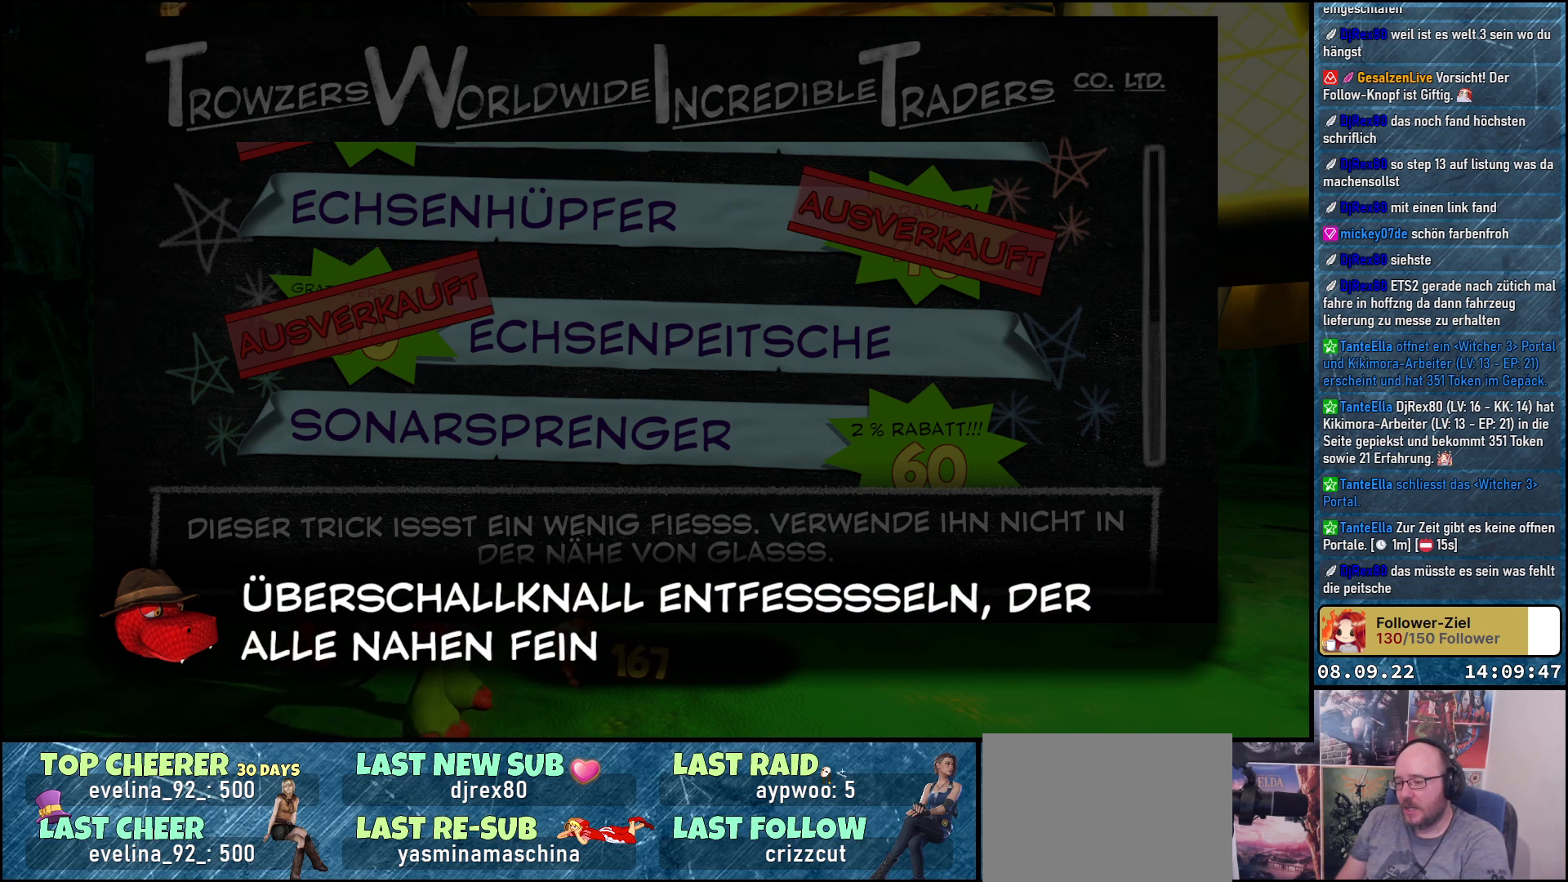
{"buttons": [], "left_stick": "center", "right_stick": "center", "events": []}
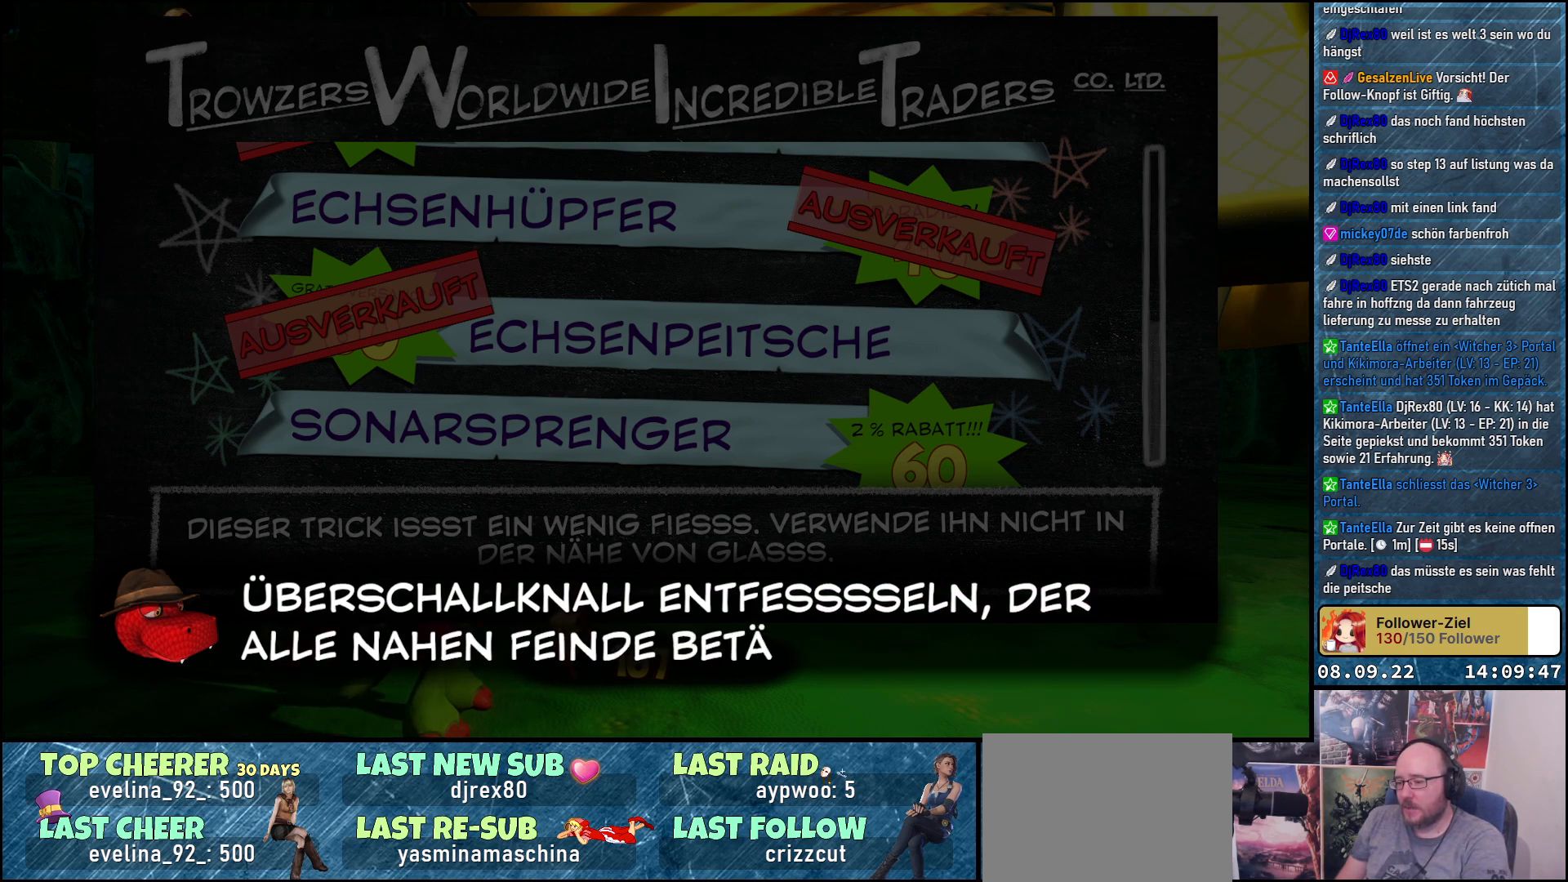
{"buttons": [], "left_stick": "center", "right_stick": "center", "events": [[83, "A", "down"], [183, "A", "up"]]}
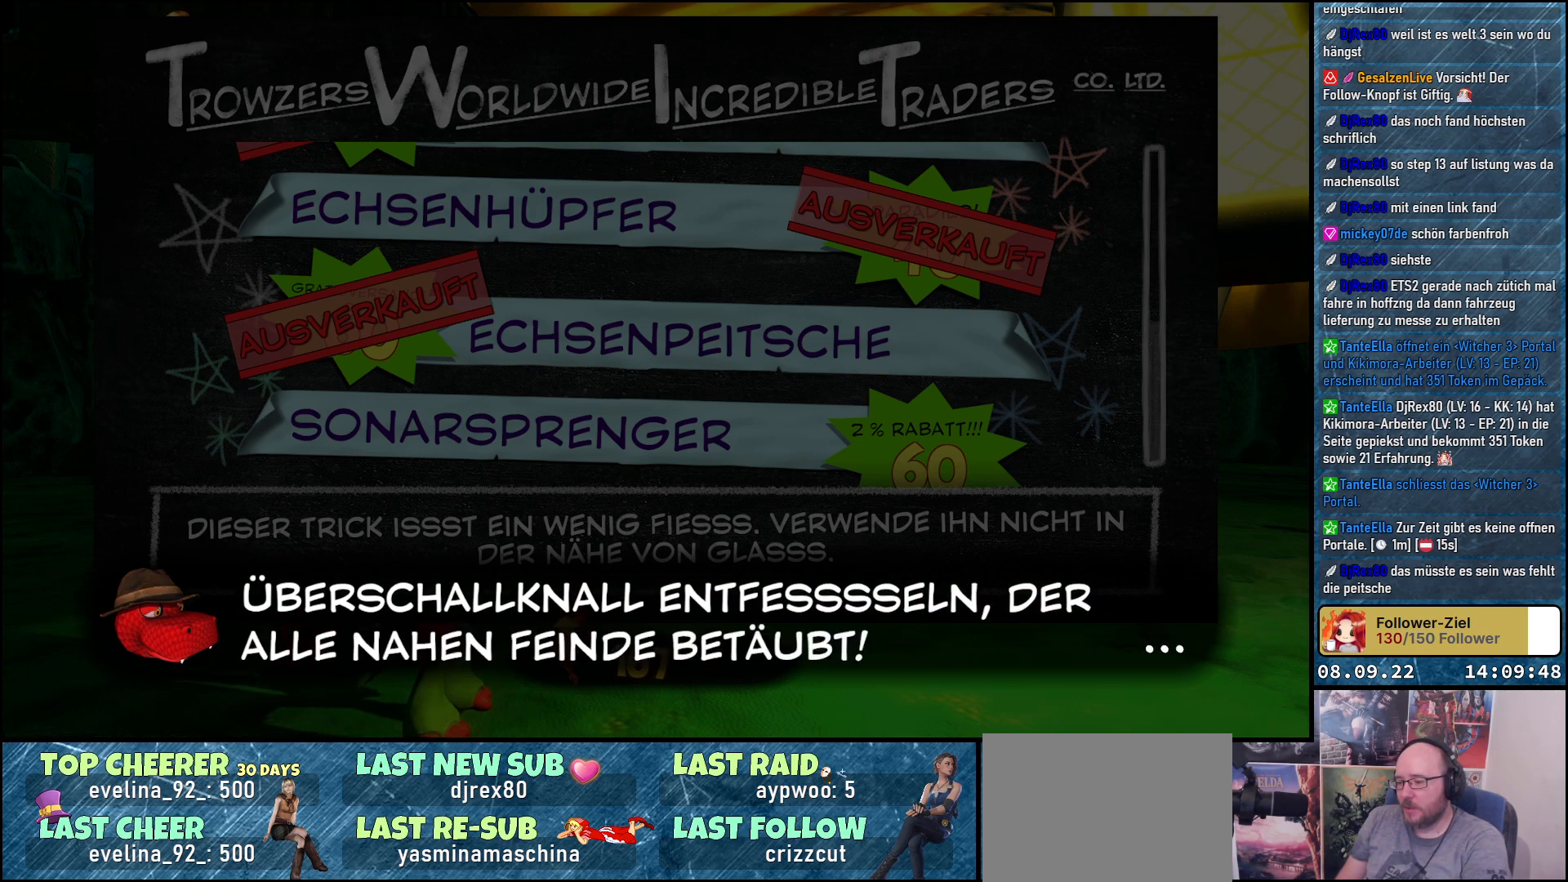
{"buttons": [], "left_stick": "center", "right_stick": "center", "events": [[267, "A", "down"], [367, "A", "up"]]}
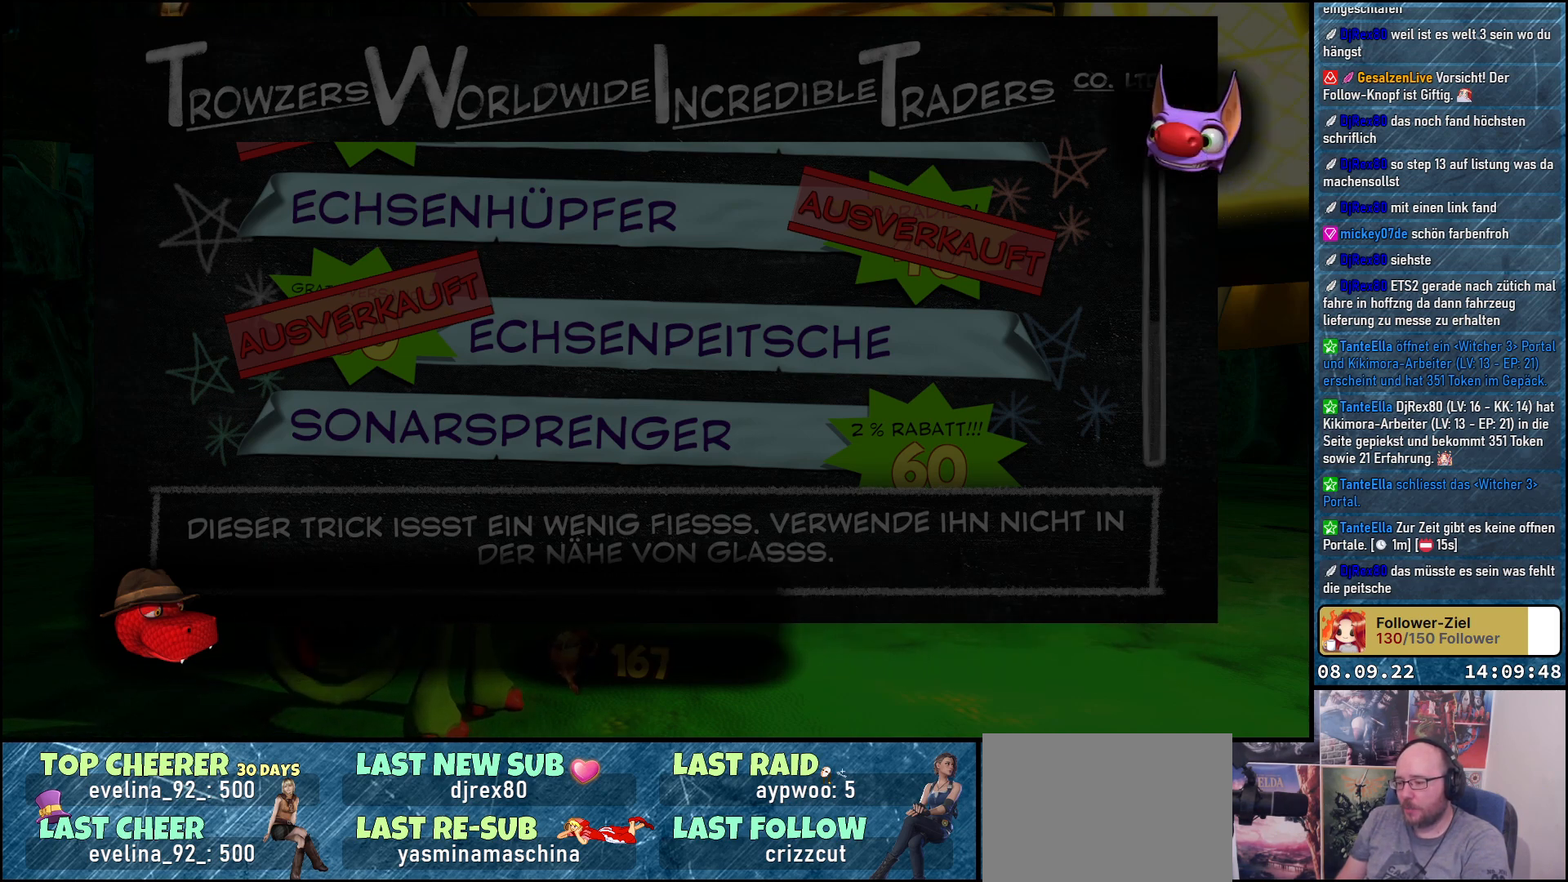
{"buttons": [], "left_stick": "center", "right_stick": "center", "events": []}
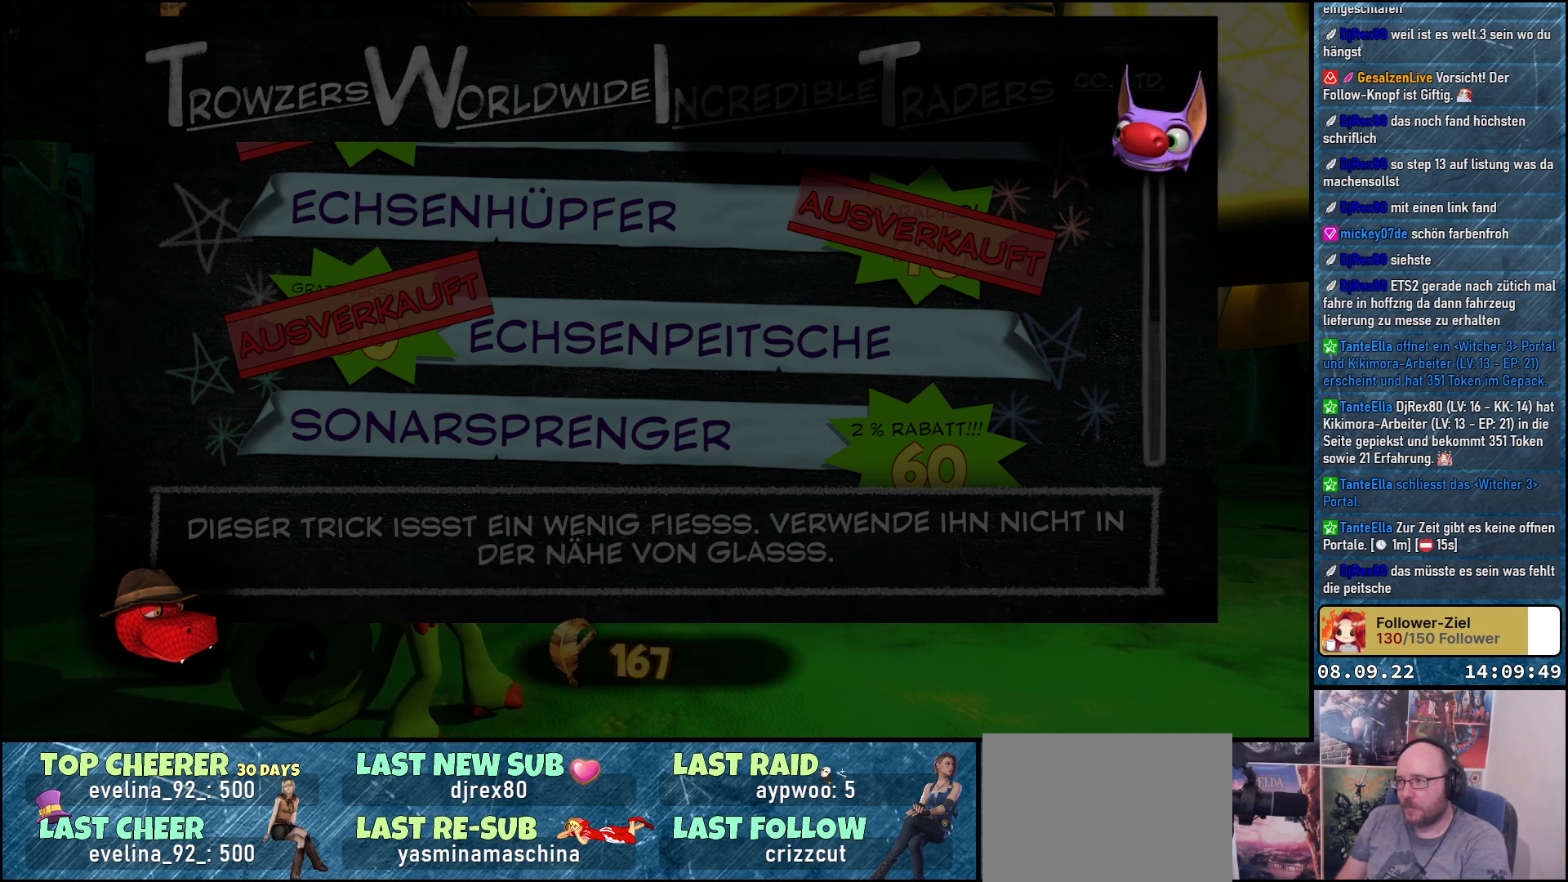
{"buttons": [], "left_stick": "center", "right_stick": "center", "events": []}
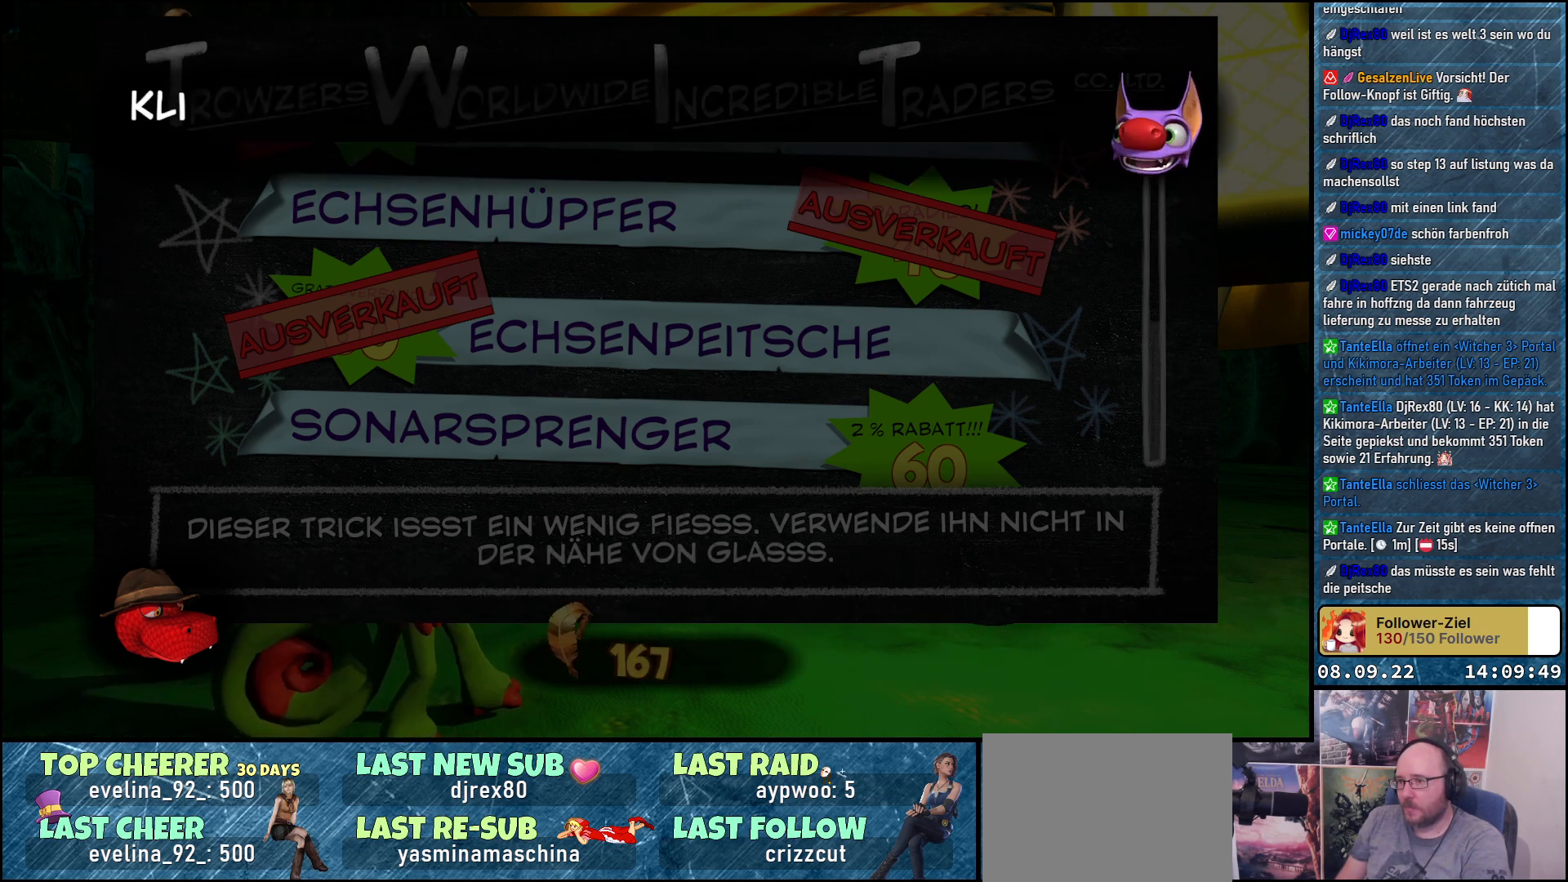
{"buttons": [], "left_stick": "center", "right_stick": "center", "events": [[217, "A", "down"], [317, "A", "up"]]}